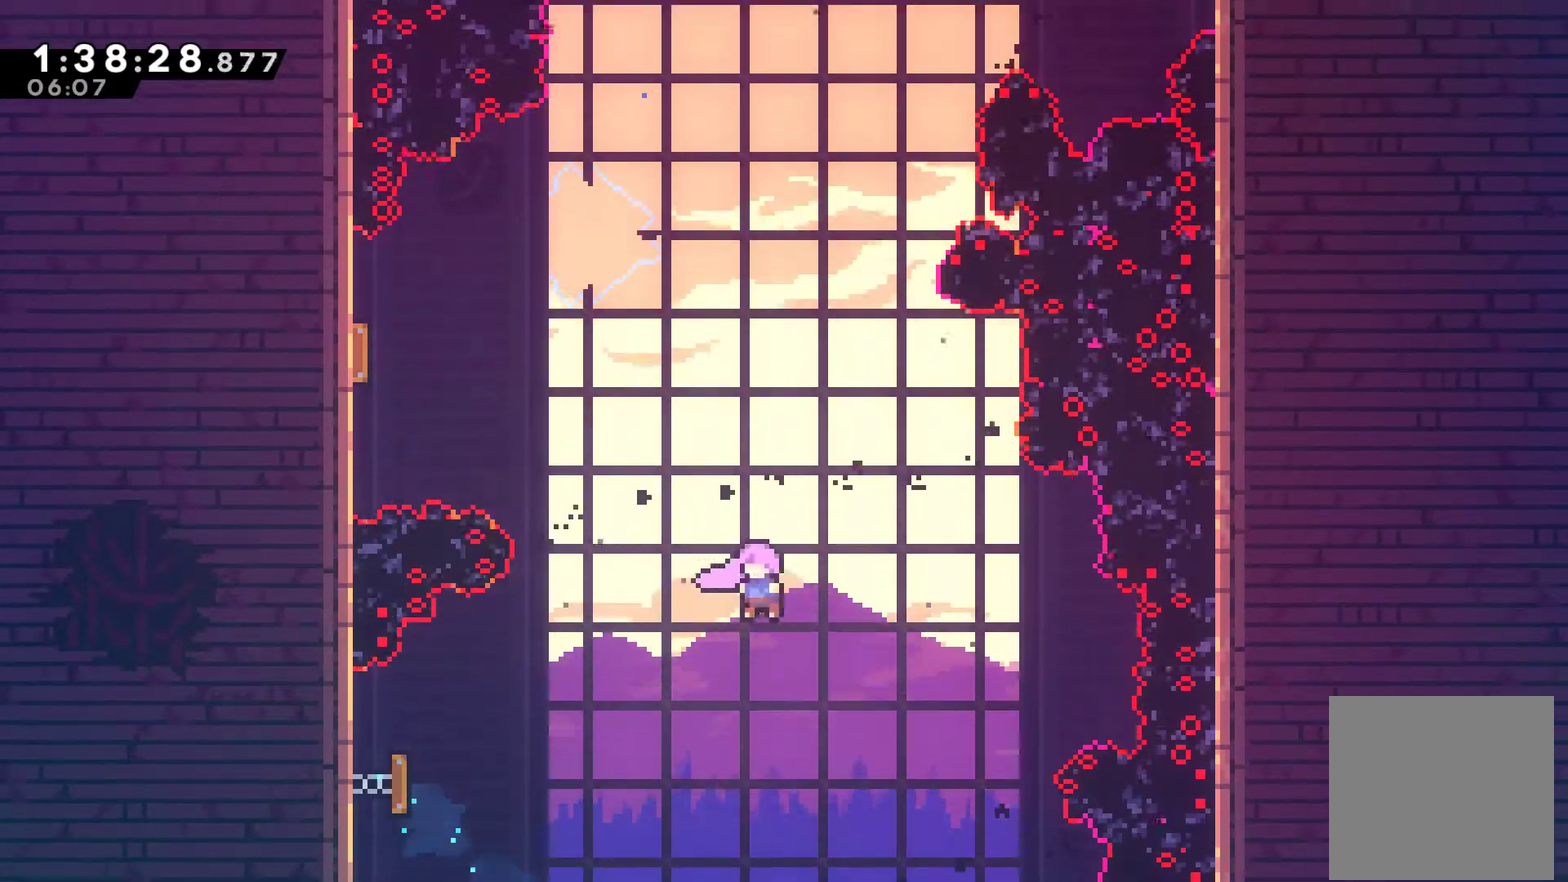
Gameplay with a controller (Xbox layout); each line is a JSON object with the inputs held at the frame after it. "events" lists button and stick changes between this image and that frame as [ms after this image, input, new state], when the widget could be followed in between.
{"buttons": ["DPAD_UP", "DPAD_LEFT"], "left_stick": "center", "right_stick": "center"}
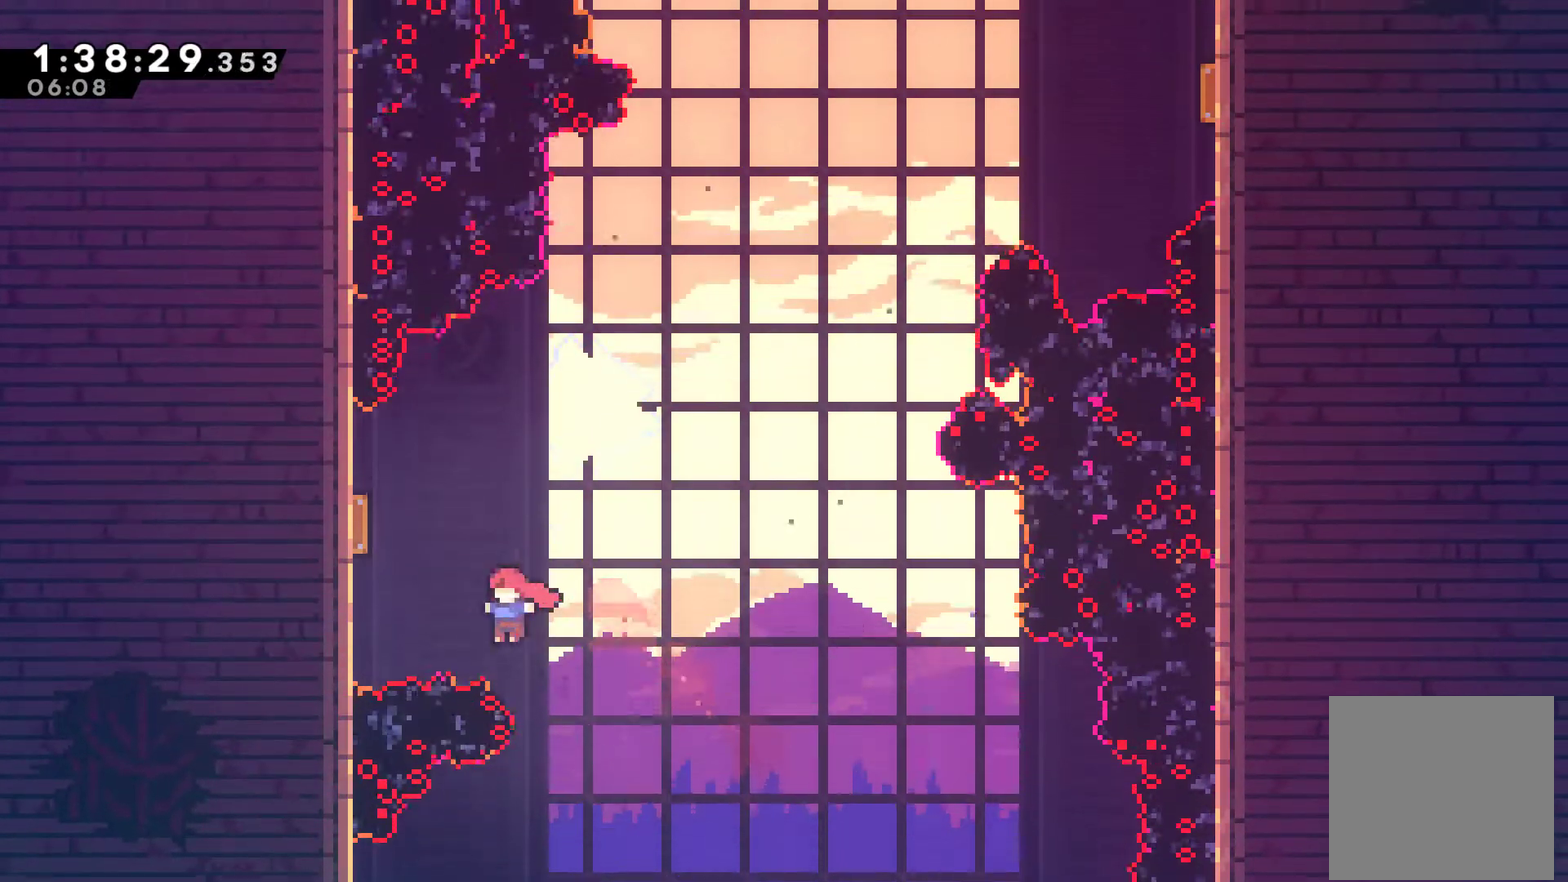
{"buttons": ["DPAD_RIGHT"], "left_stick": "center", "right_stick": "center", "events": [[67, "X", "down"], [200, "DPAD_LEFT", "up"], [200, "X", "up"], [233, "DPAD_UP", "up"], [367, "DPAD_RIGHT", "down"]]}
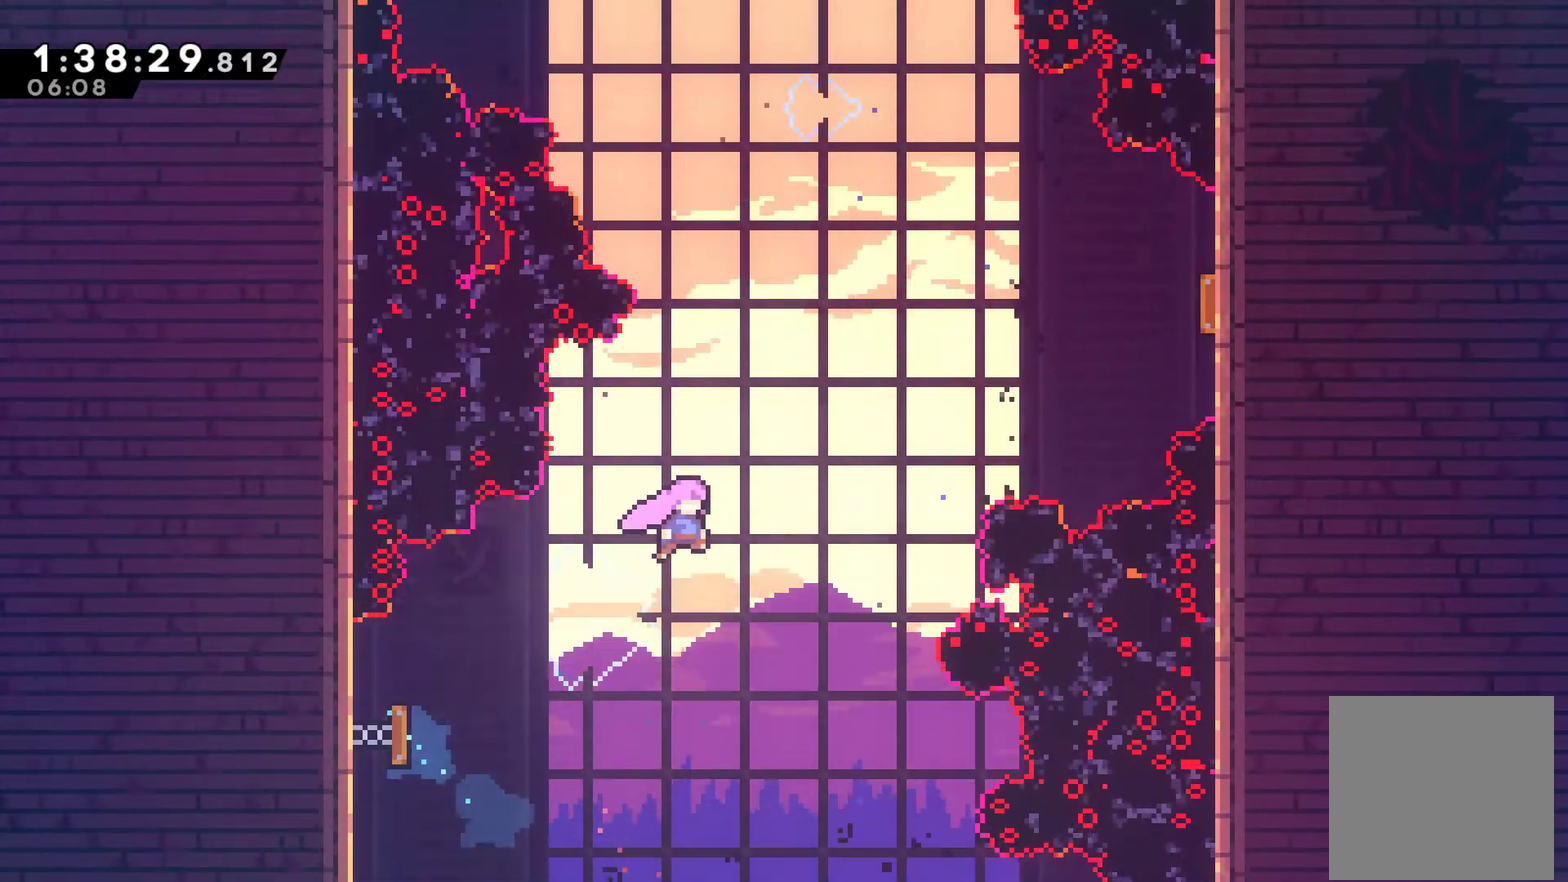
{"buttons": ["DPAD_UP", "DPAD_RIGHT"], "left_stick": "center", "right_stick": "center", "events": [[100, "DPAD_UP", "down"], [300, "X", "down"], [433, "X", "up"]]}
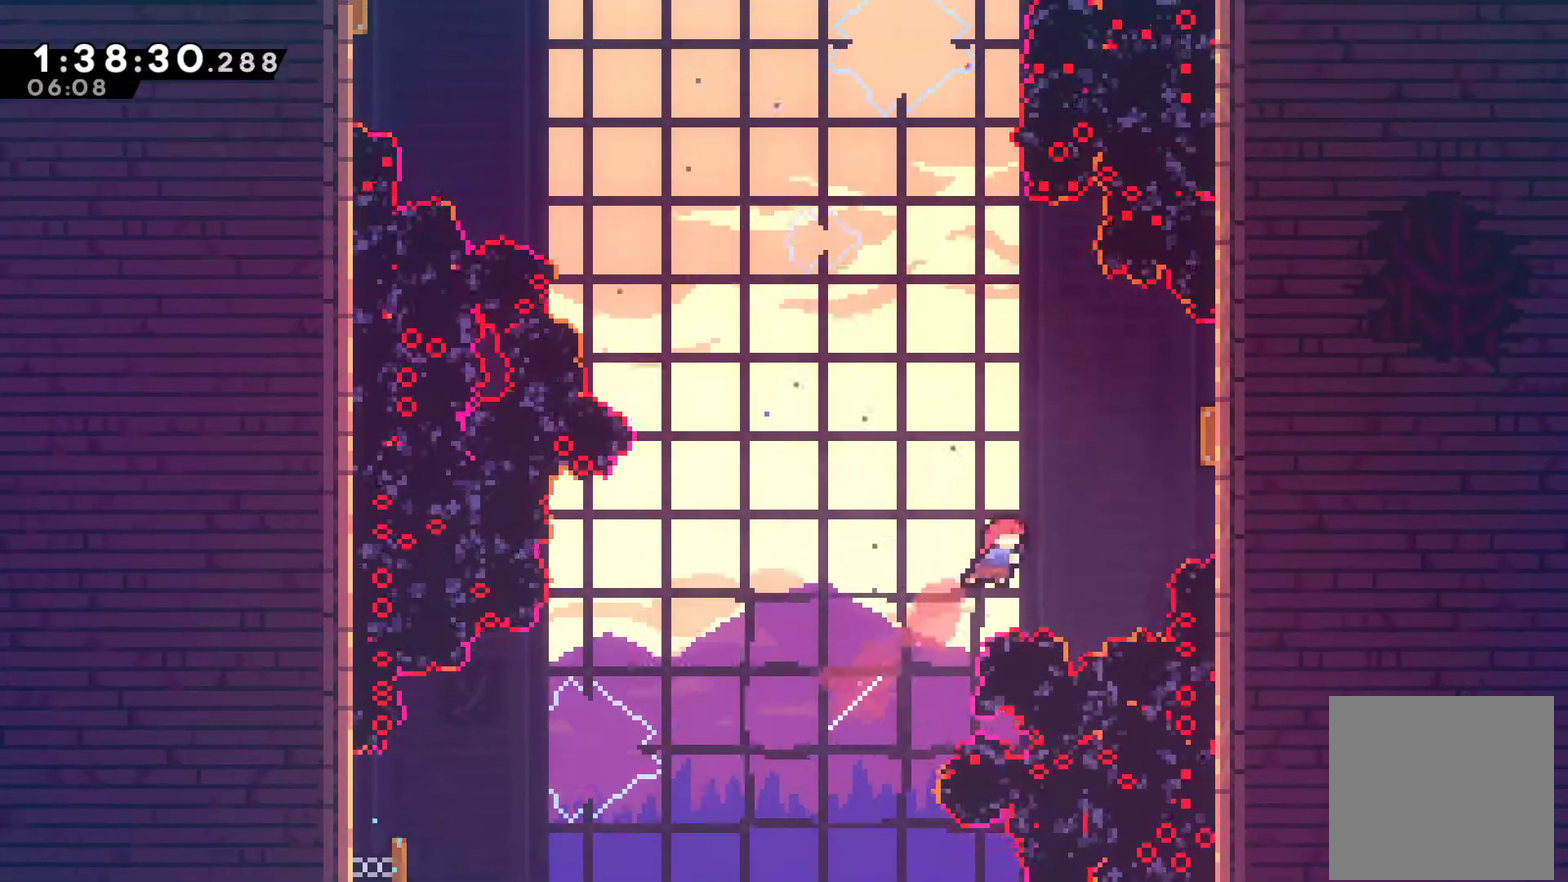
{"buttons": ["DPAD_LEFT"], "left_stick": "center", "right_stick": "center", "events": [[200, "X", "down"], [367, "DPAD_UP", "up"], [367, "X", "up"], [400, "DPAD_RIGHT", "up"], [500, "DPAD_LEFT", "down"]]}
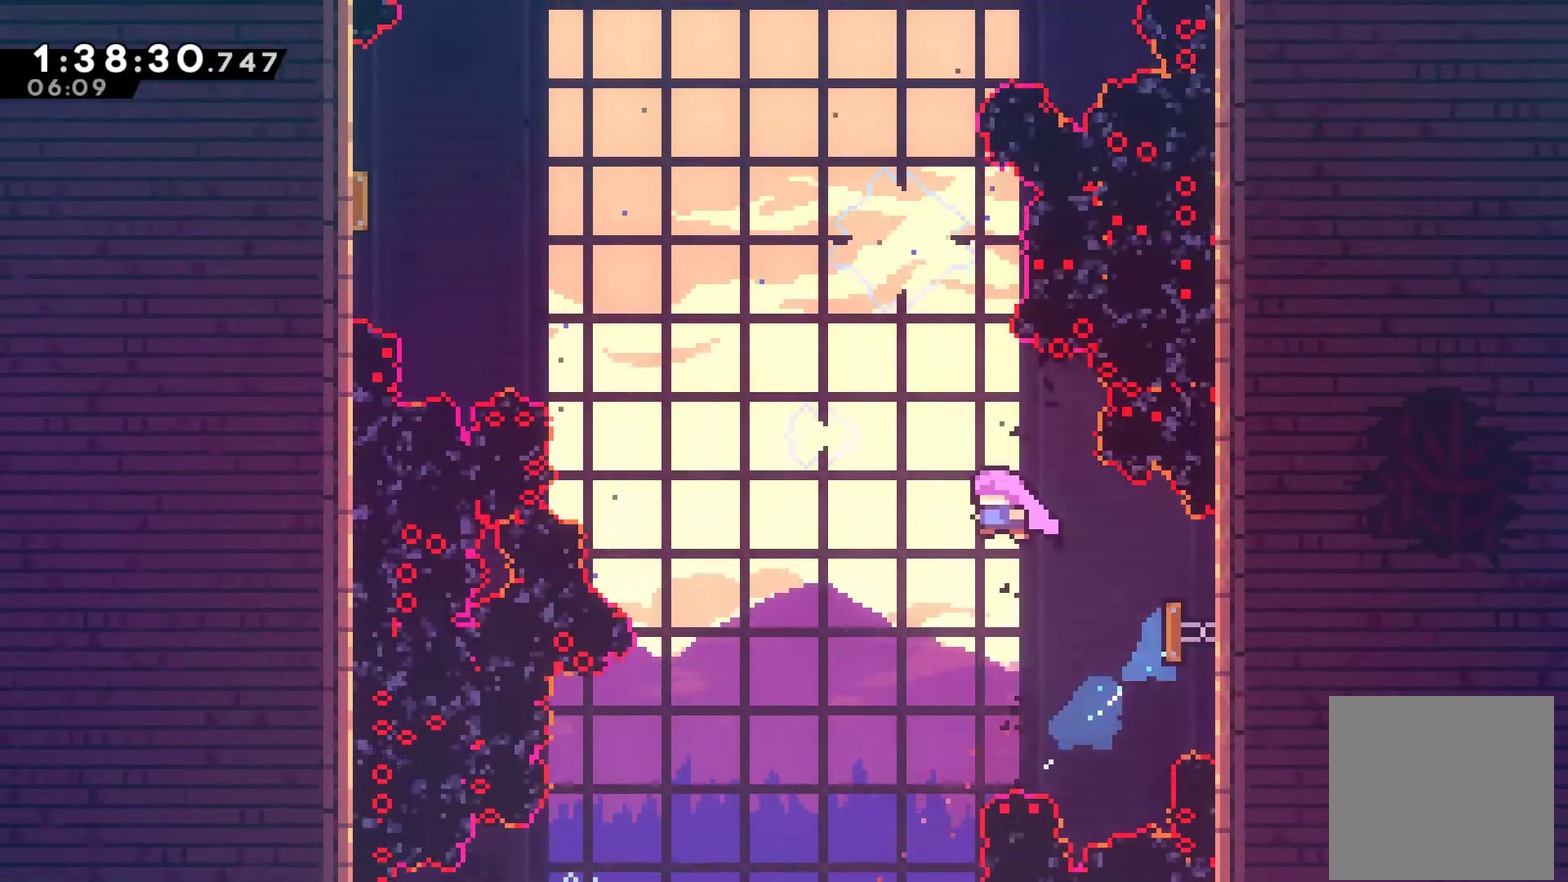
{"buttons": ["DPAD_UP"], "left_stick": "center", "right_stick": "center", "events": [[100, "DPAD_UP", "down"], [367, "DPAD_LEFT", "up"]]}
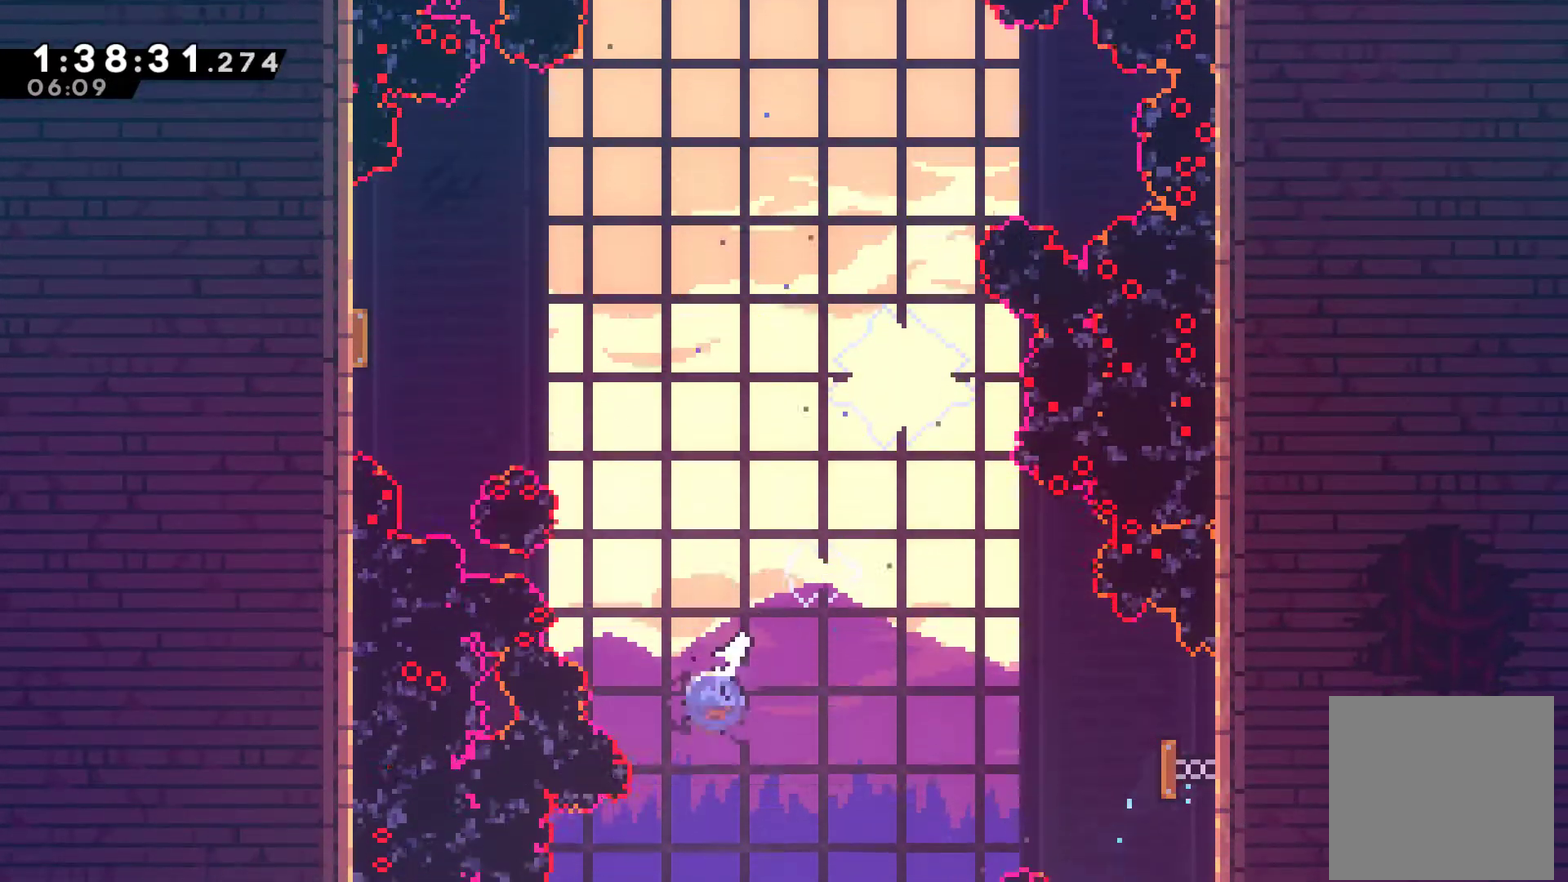
{"buttons": ["DPAD_UP", "DPAD_LEFT"], "left_stick": "center", "right_stick": "center", "events": [[33, "X", "down"], [133, "DPAD_LEFT", "down"], [133, "X", "up"]]}
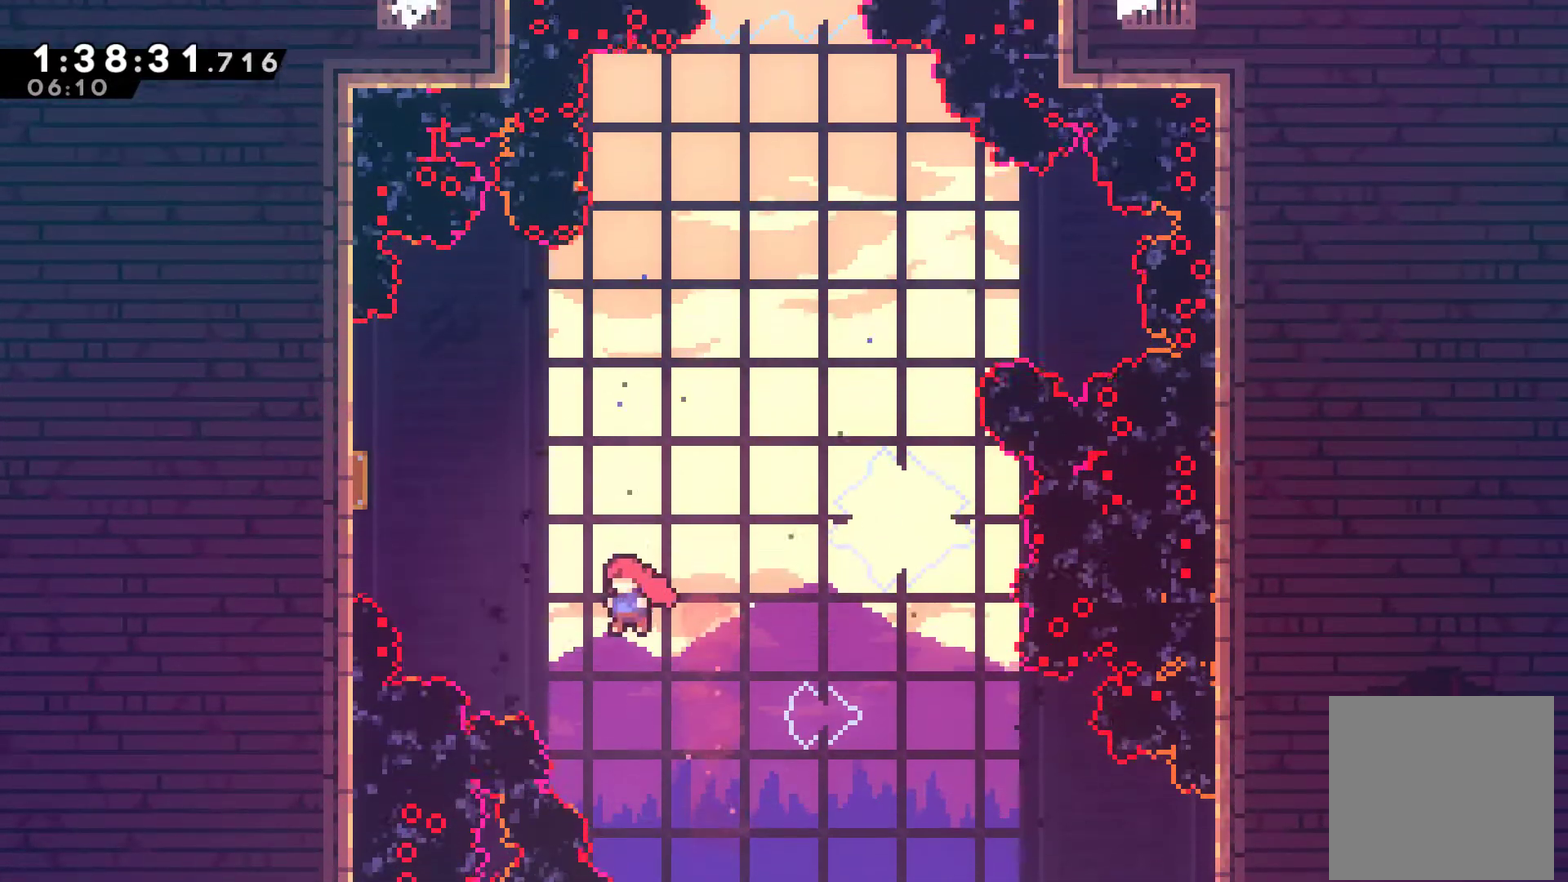
{"buttons": ["DPAD_UP", "DPAD_LEFT"], "left_stick": "center", "right_stick": "center", "events": [[133, "X", "down"], [433, "X", "up"]]}
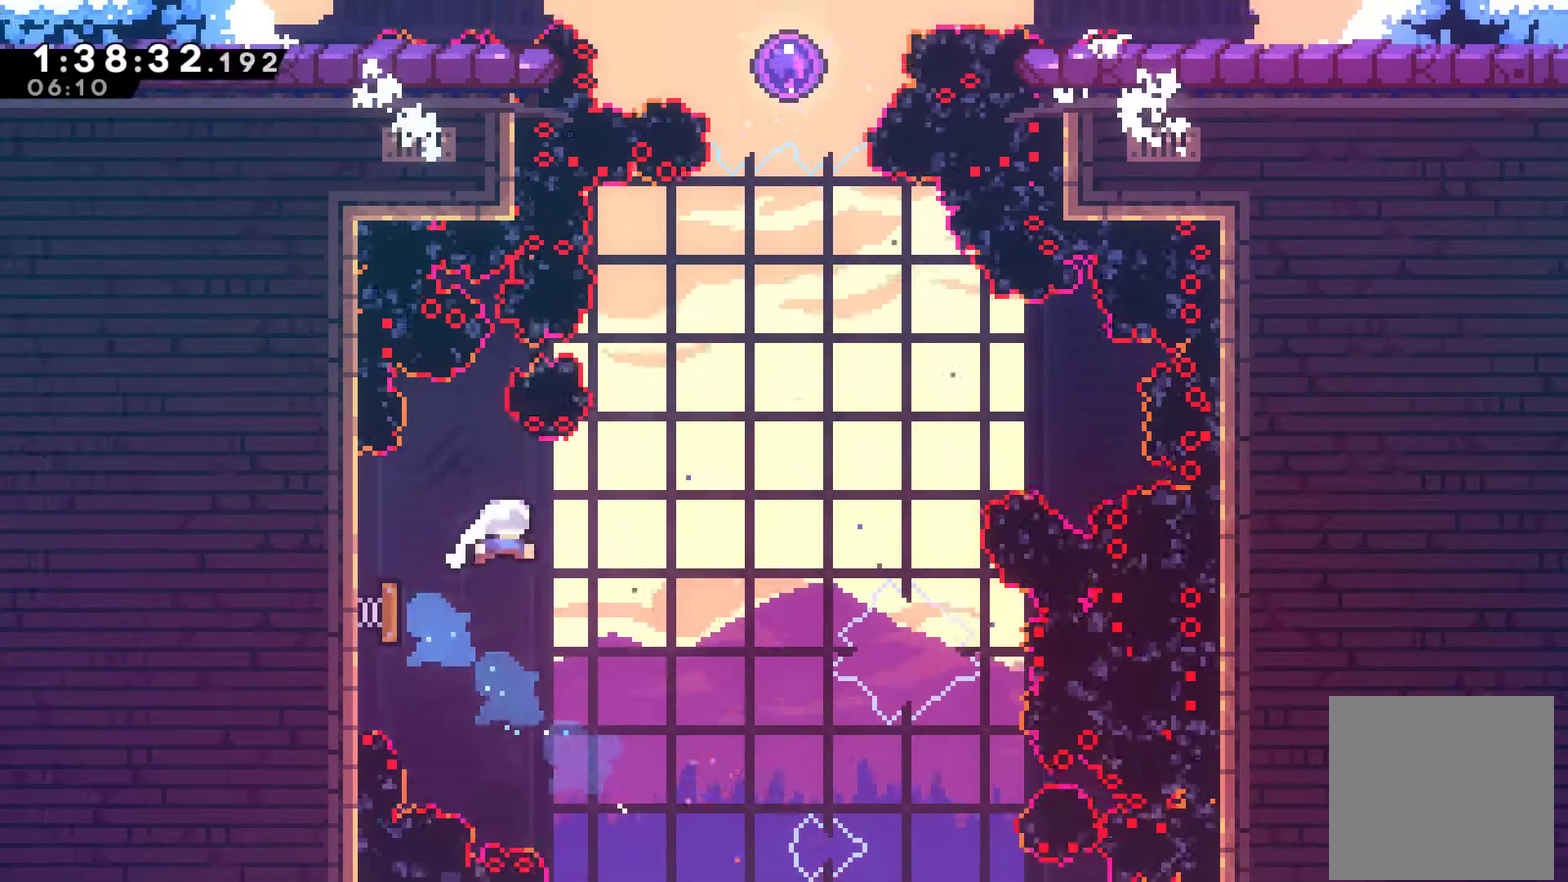
{"buttons": [], "left_stick": "center", "right_stick": "center", "events": [[133, "DPAD_LEFT", "up"], [133, "DPAD_RIGHT", "down"], [133, "DPAD_UP", "up"], [300, "DPAD_UP", "down"], [367, "A", "down"], [367, "DPAD_UP", "up"], [433, "DPAD_RIGHT", "up"], [467, "A", "up"]]}
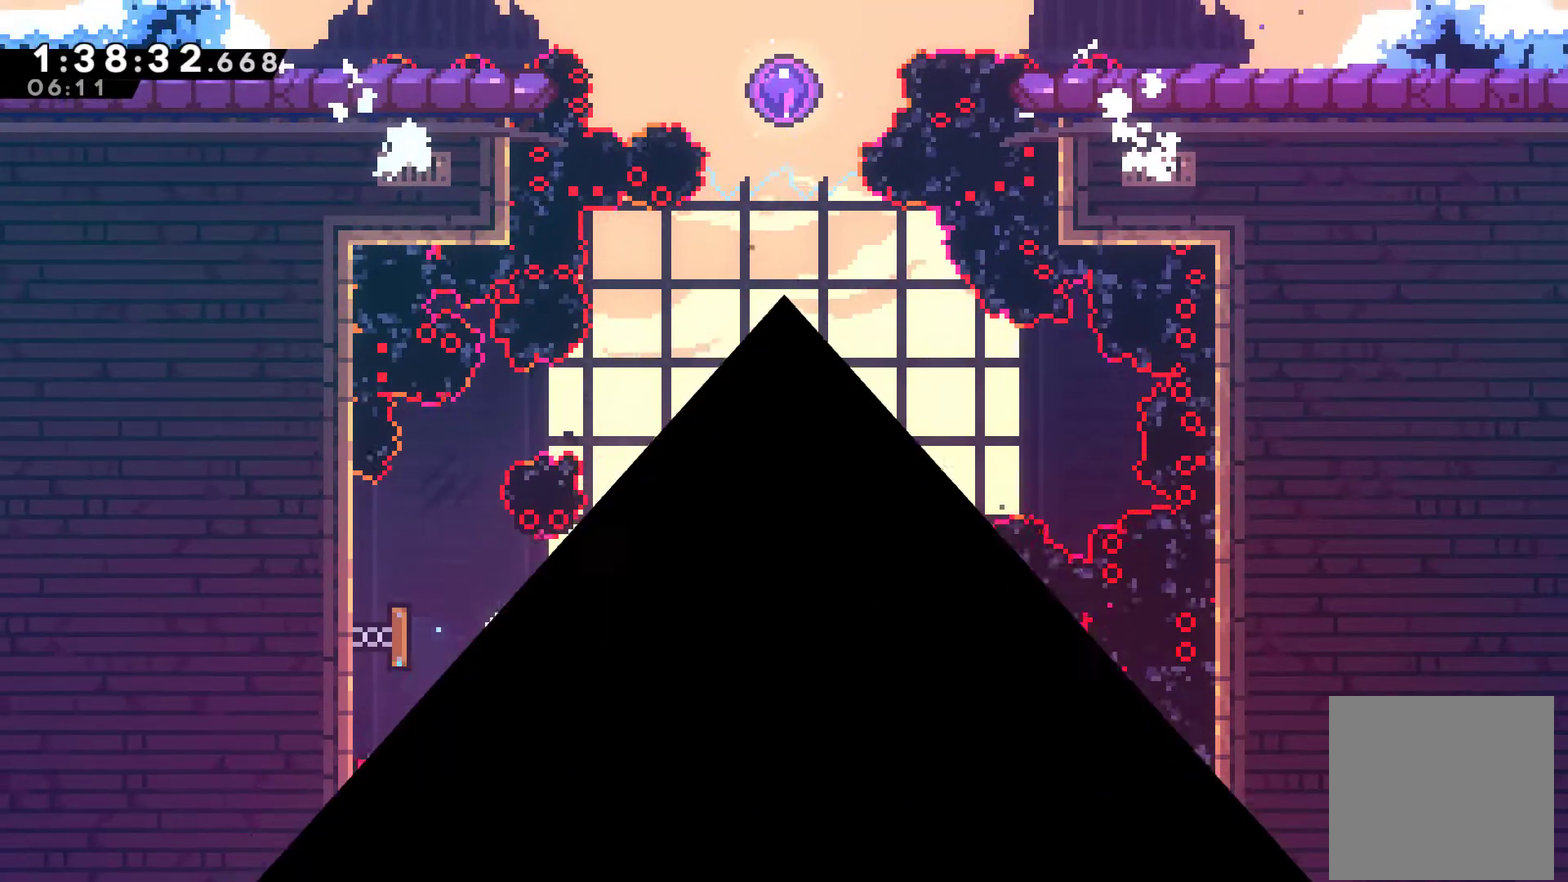
{"buttons": [], "left_stick": "center", "right_stick": "center", "events": [[33, "A", "down"], [133, "A", "up"], [200, "A", "down"], [300, "A", "up"], [367, "A", "down"], [500, "A", "up"]]}
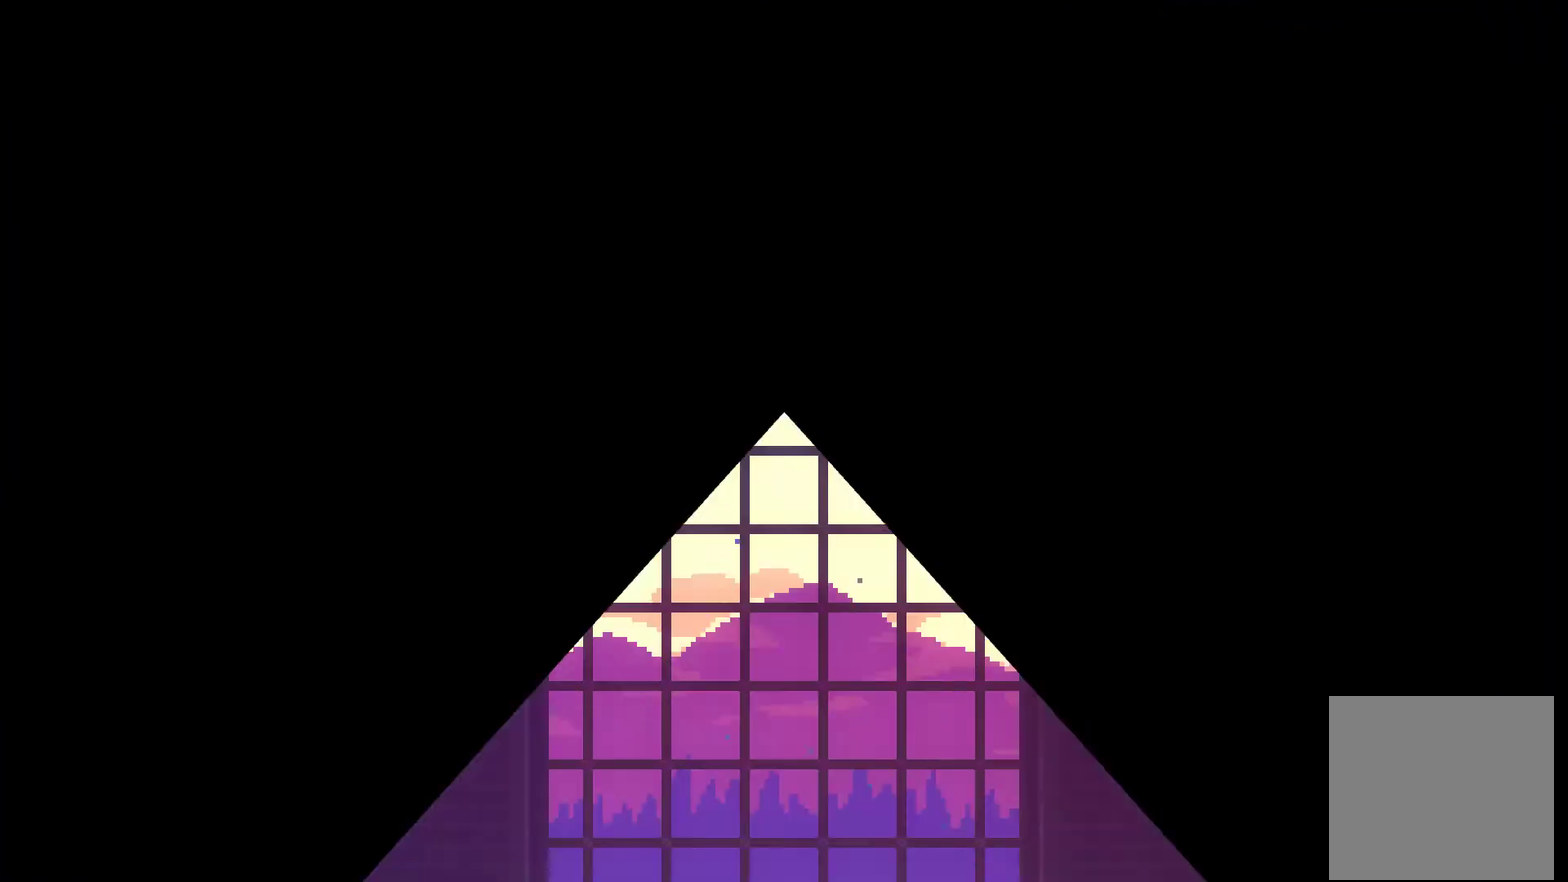
{"buttons": ["DPAD_RIGHT"], "left_stick": "center", "right_stick": "center", "events": [[167, "DPAD_RIGHT", "down"]]}
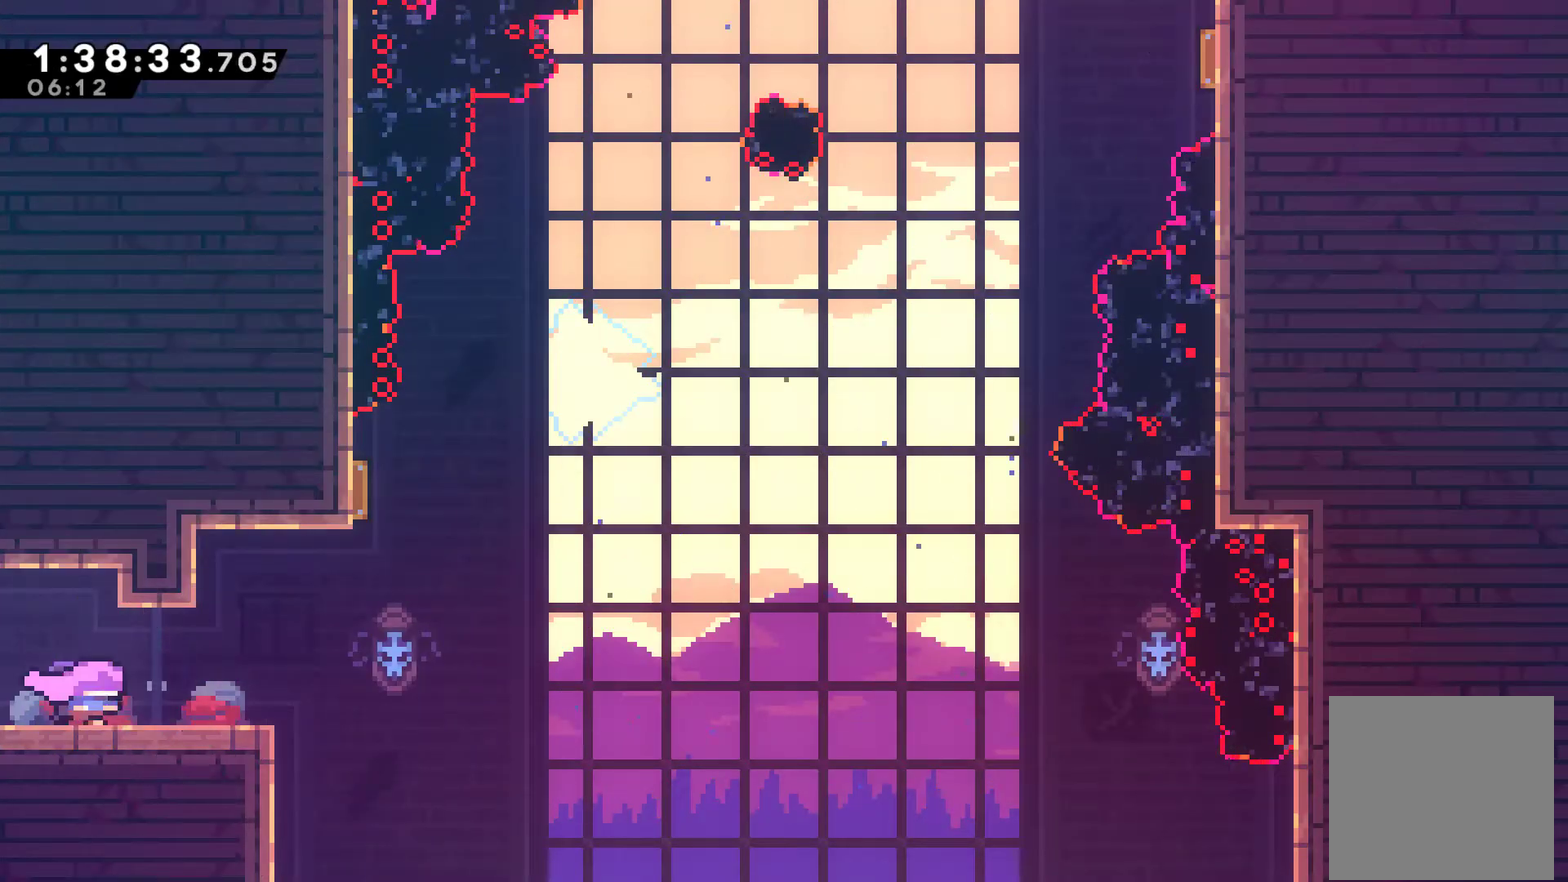
{"buttons": ["DPAD_RIGHT"], "left_stick": "center", "right_stick": "center", "events": [[333, "A", "down"], [500, "A", "up"]]}
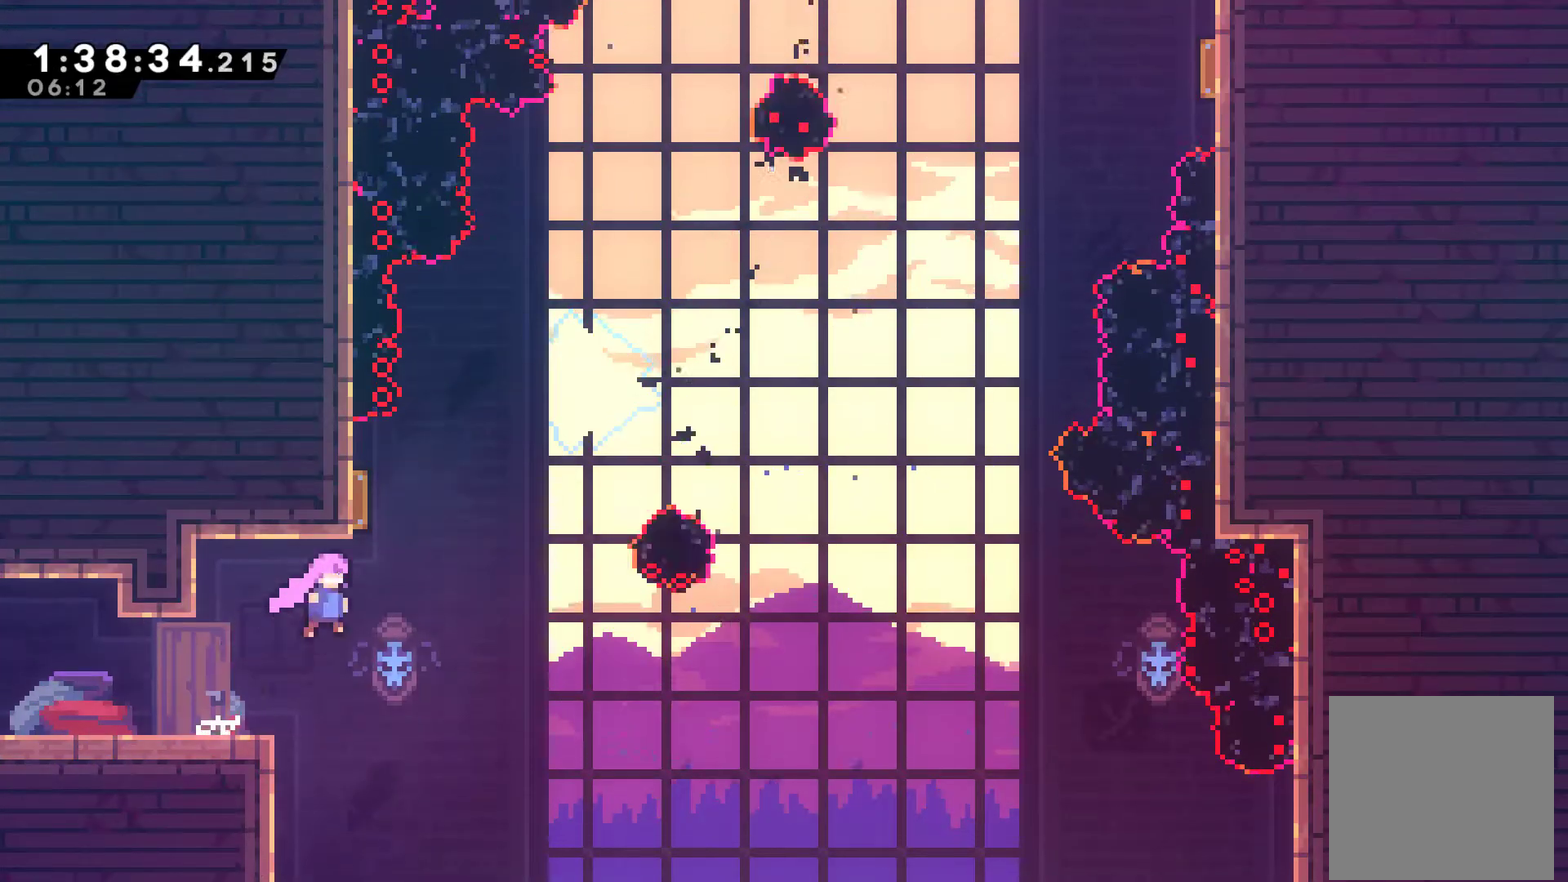
{"buttons": ["DPAD_UP", "DPAD_RIGHT"], "left_stick": "center", "right_stick": "center", "events": [[67, "DPAD_RIGHT", "up"], [67, "DPAD_UP", "down"], [133, "X", "down"], [233, "DPAD_RIGHT", "down"], [267, "X", "up"]]}
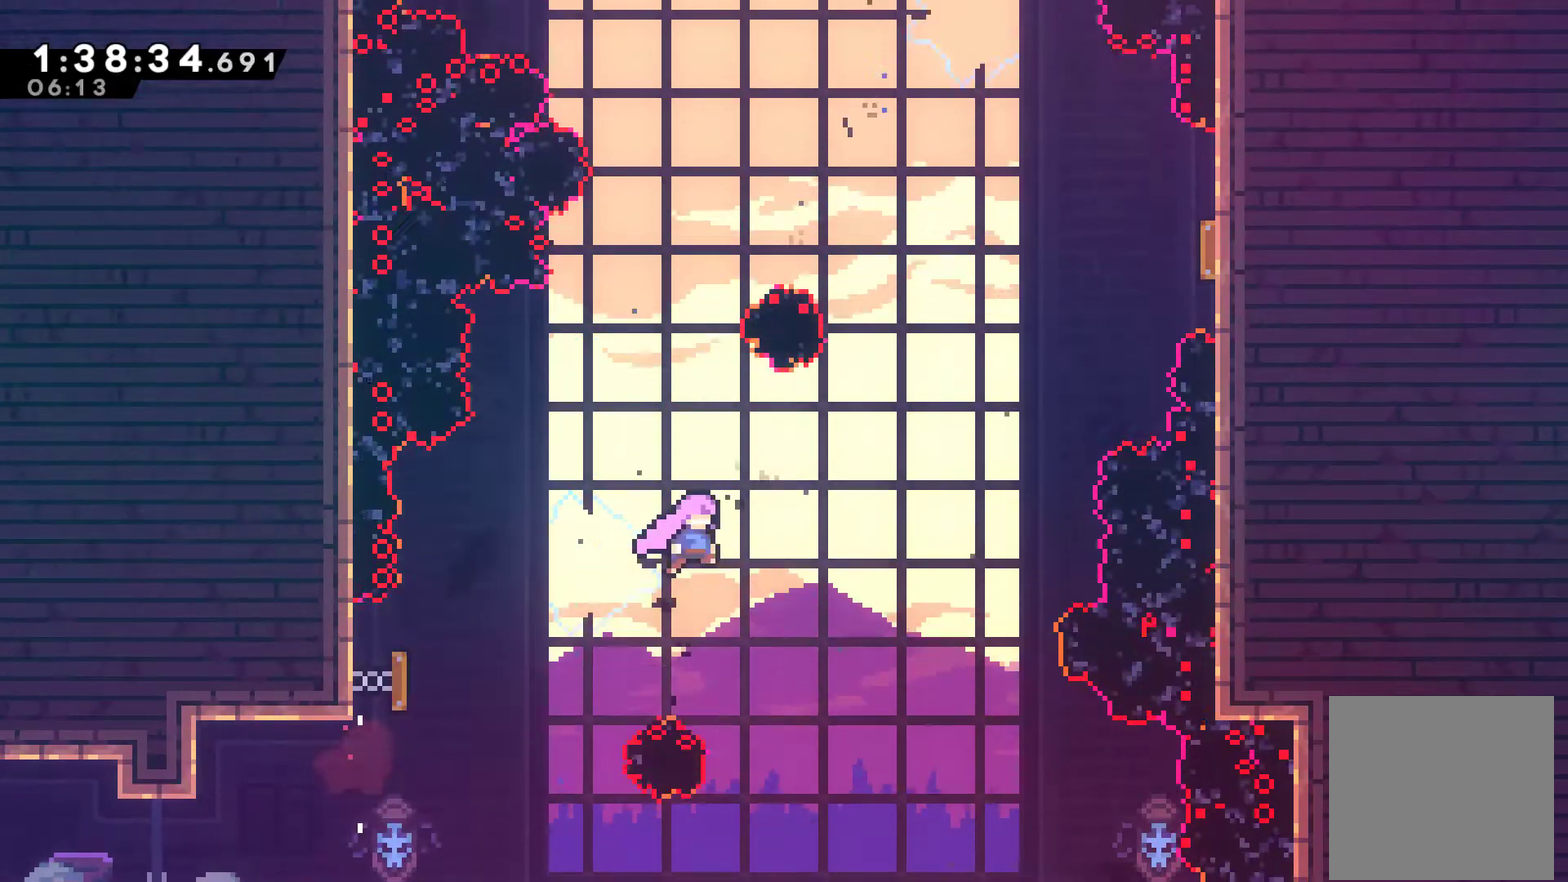
{"buttons": ["DPAD_UP", "DPAD_RIGHT"], "left_stick": "center", "right_stick": "center", "events": [[167, "X", "down"], [367, "X", "up"]]}
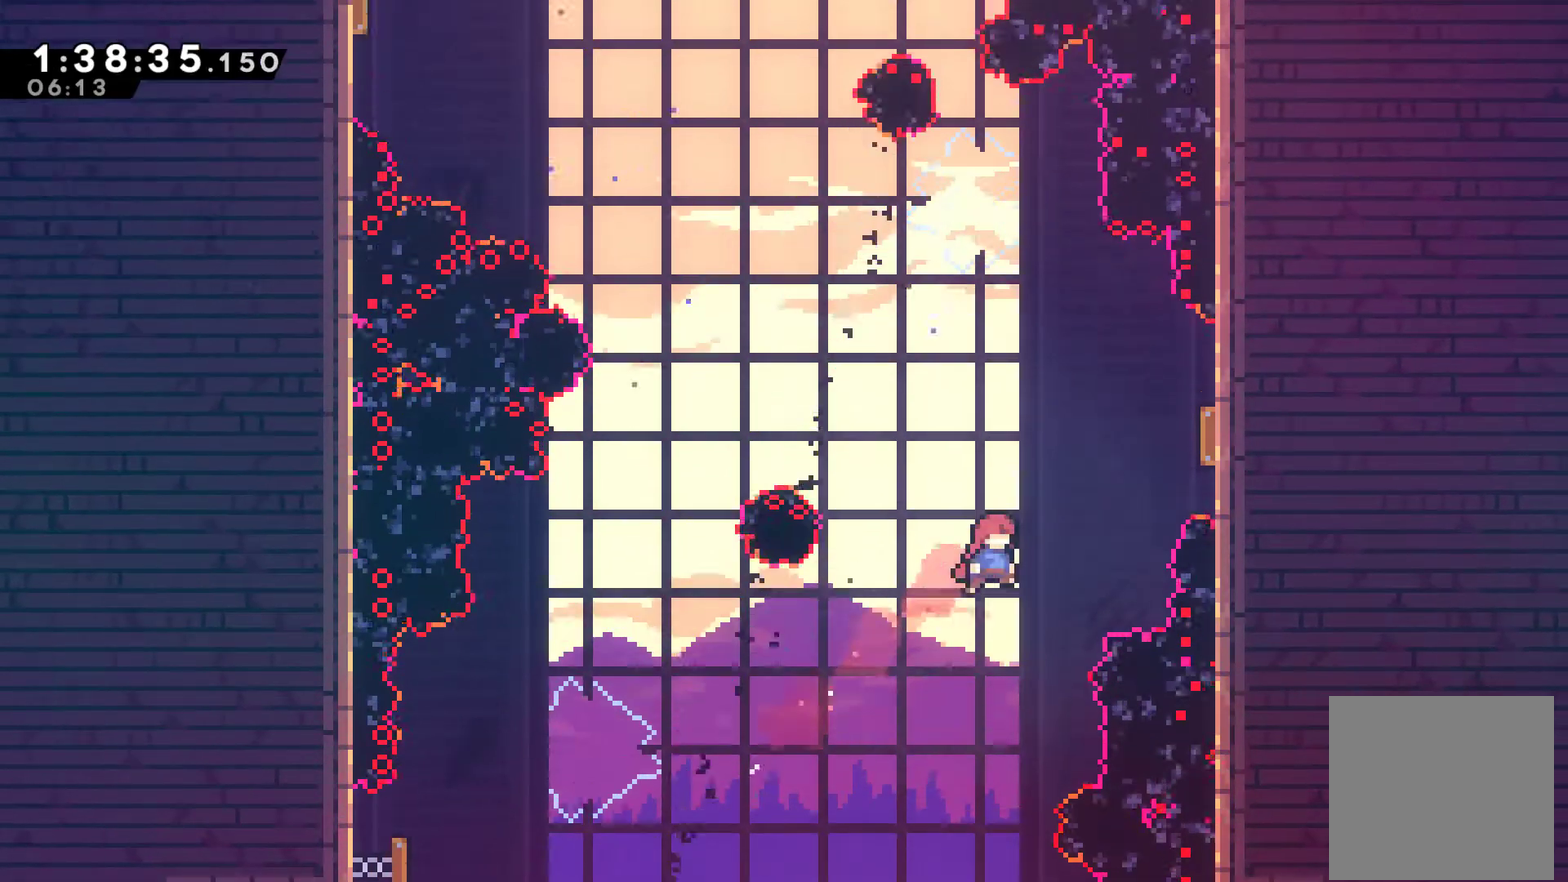
{"buttons": ["DPAD_UP", "DPAD_LEFT"], "left_stick": "center", "right_stick": "center", "events": [[67, "X", "down"], [167, "DPAD_UP", "up"], [200, "X", "up"], [233, "DPAD_UP", "down"], [300, "DPAD_RIGHT", "up"], [333, "DPAD_LEFT", "down"]]}
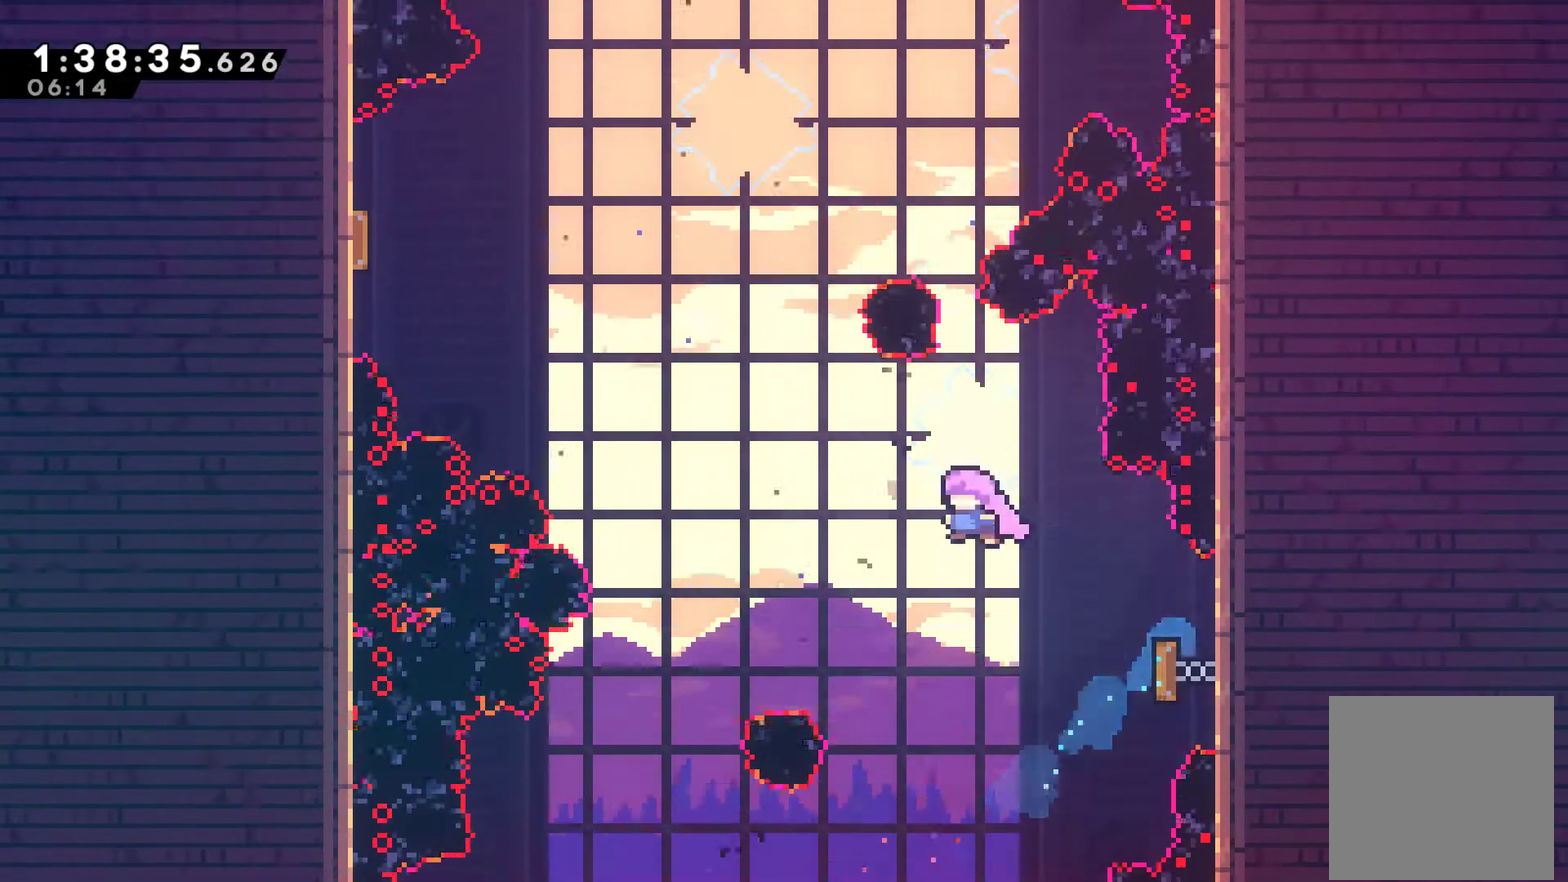
{"buttons": ["DPAD_UP", "DPAD_LEFT"], "left_stick": "center", "right_stick": "center", "events": [[367, "X", "down"], [500, "X", "up"]]}
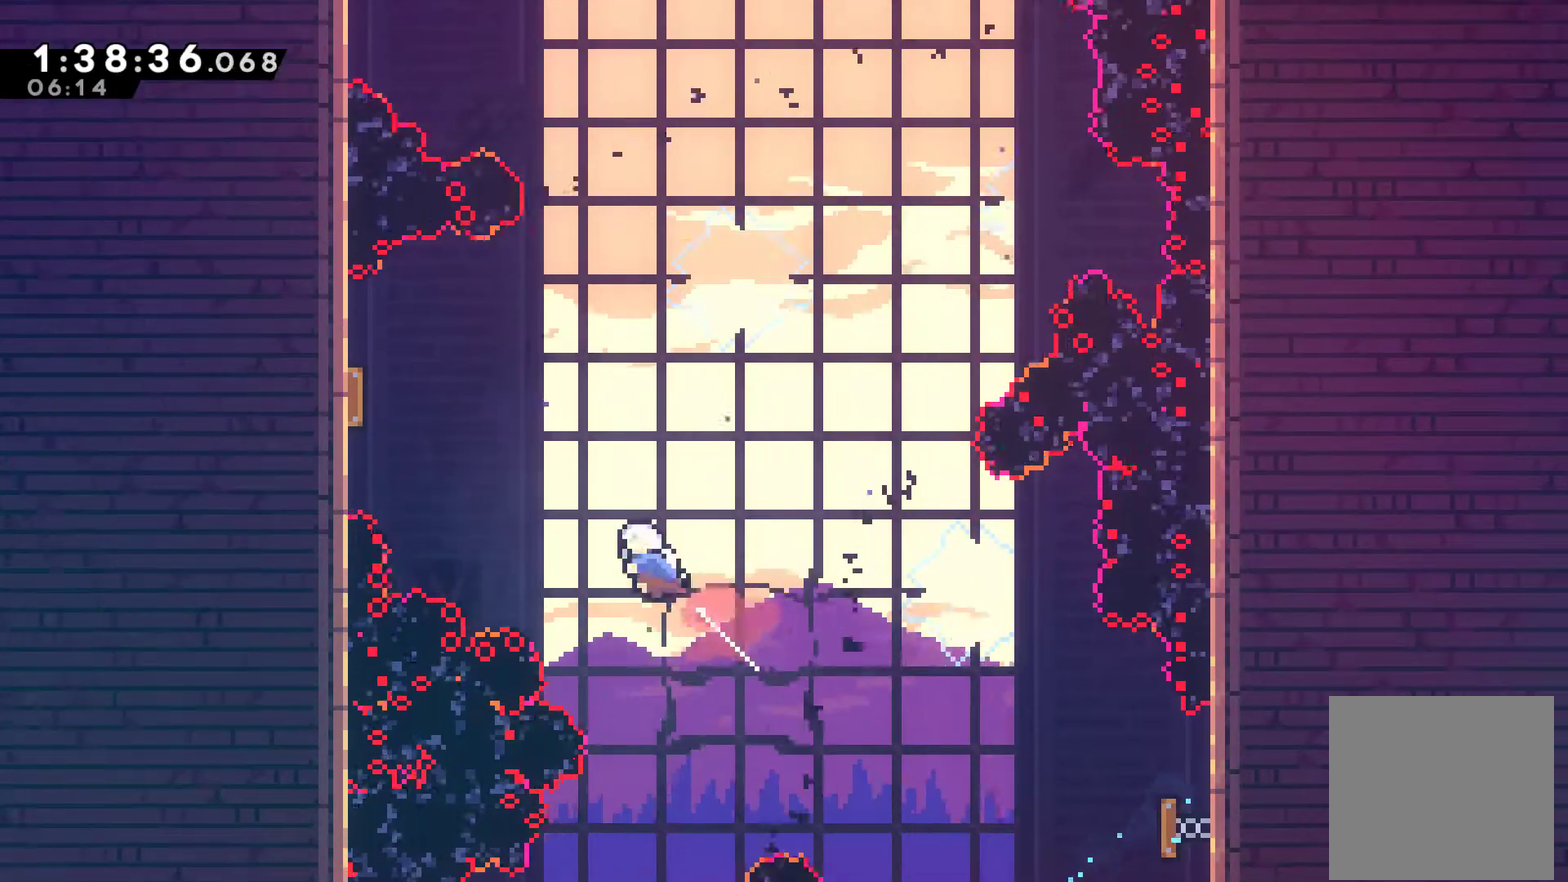
{"buttons": [], "left_stick": "center", "right_stick": "center", "events": [[267, "X", "down"], [400, "DPAD_LEFT", "up"], [400, "X", "up"], [433, "DPAD_UP", "up"]]}
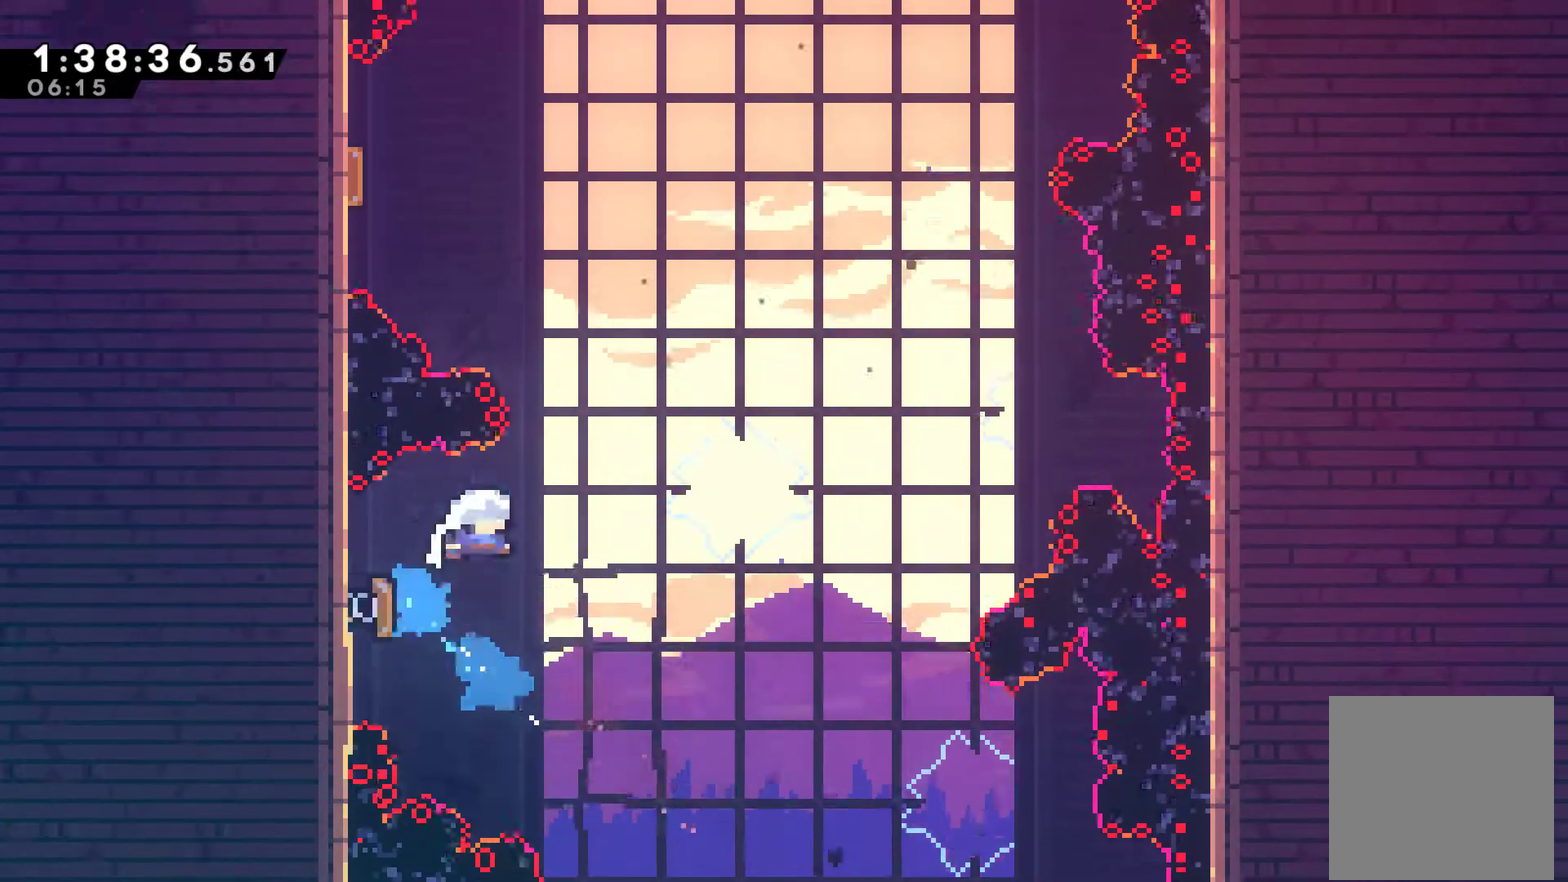
{"buttons": ["X", "DPAD_UP", "DPAD_LEFT"], "left_stick": "center", "right_stick": "center", "events": [[267, "DPAD_LEFT", "down"], [267, "DPAD_UP", "down"], [467, "X", "down"]]}
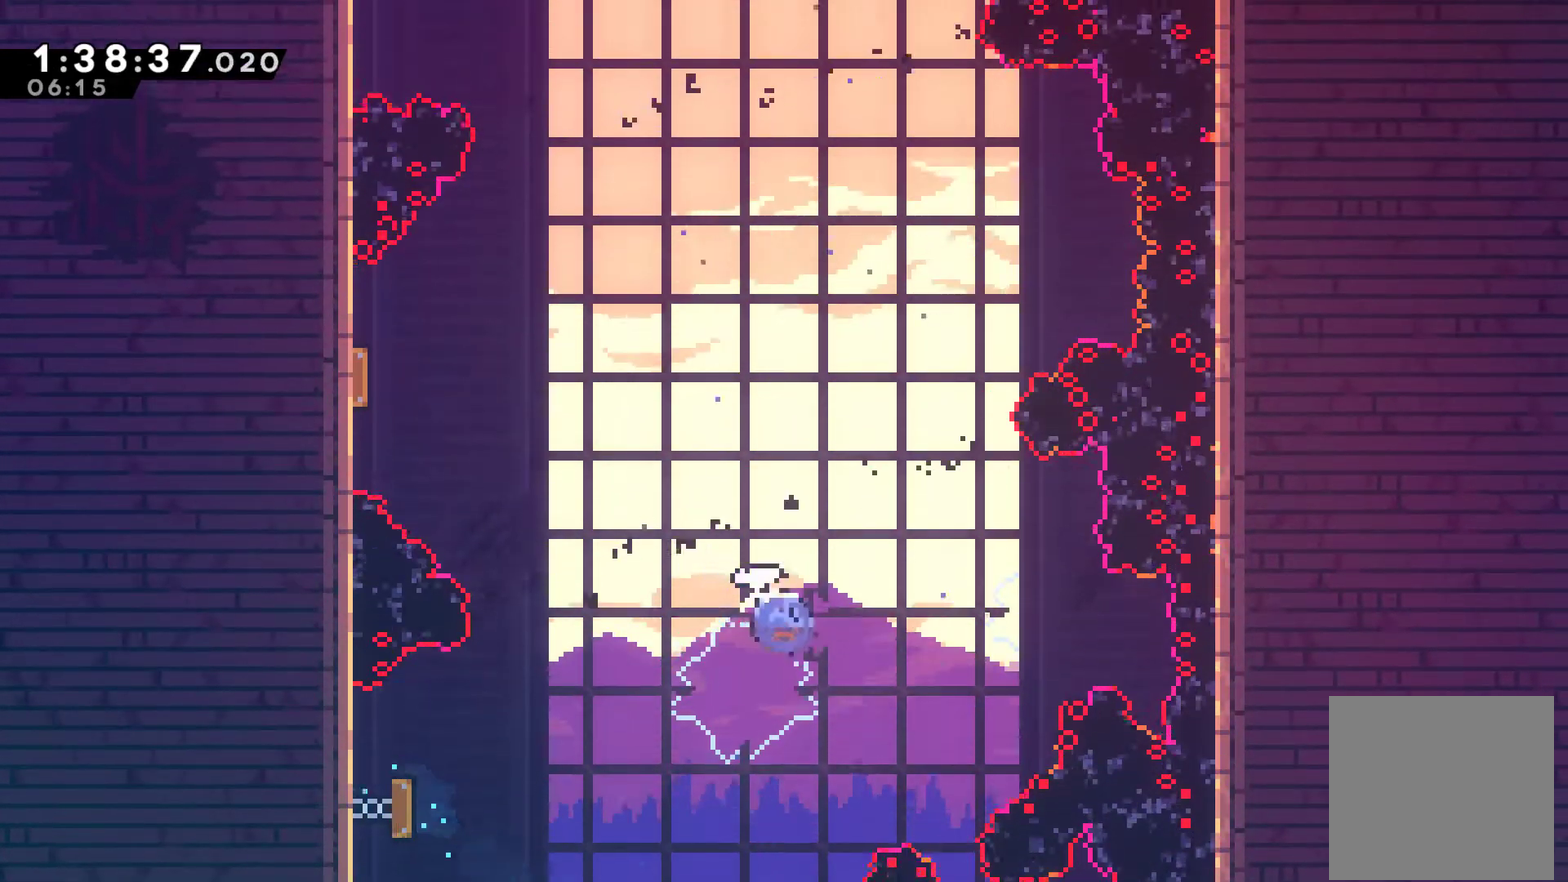
{"buttons": ["X", "DPAD_UP", "DPAD_LEFT"], "left_stick": "center", "right_stick": "center", "events": [[133, "X", "up"], [433, "X", "down"]]}
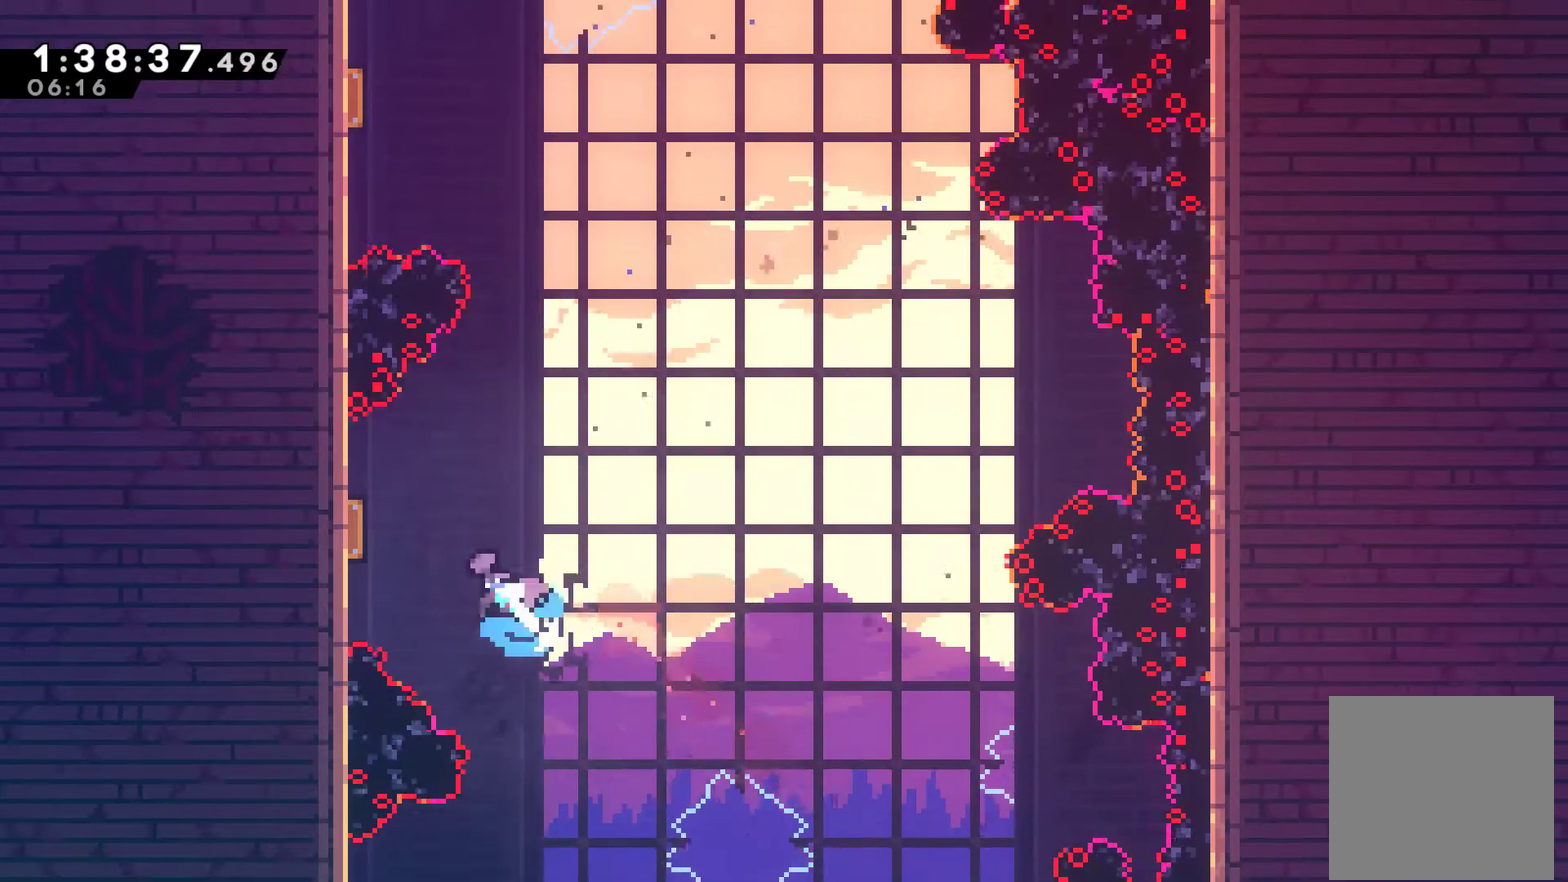
{"buttons": ["DPAD_UP"], "left_stick": "center", "right_stick": "center", "events": [[100, "X", "up"], [167, "DPAD_LEFT", "up"], [167, "DPAD_UP", "up"], [467, "DPAD_UP", "down"]]}
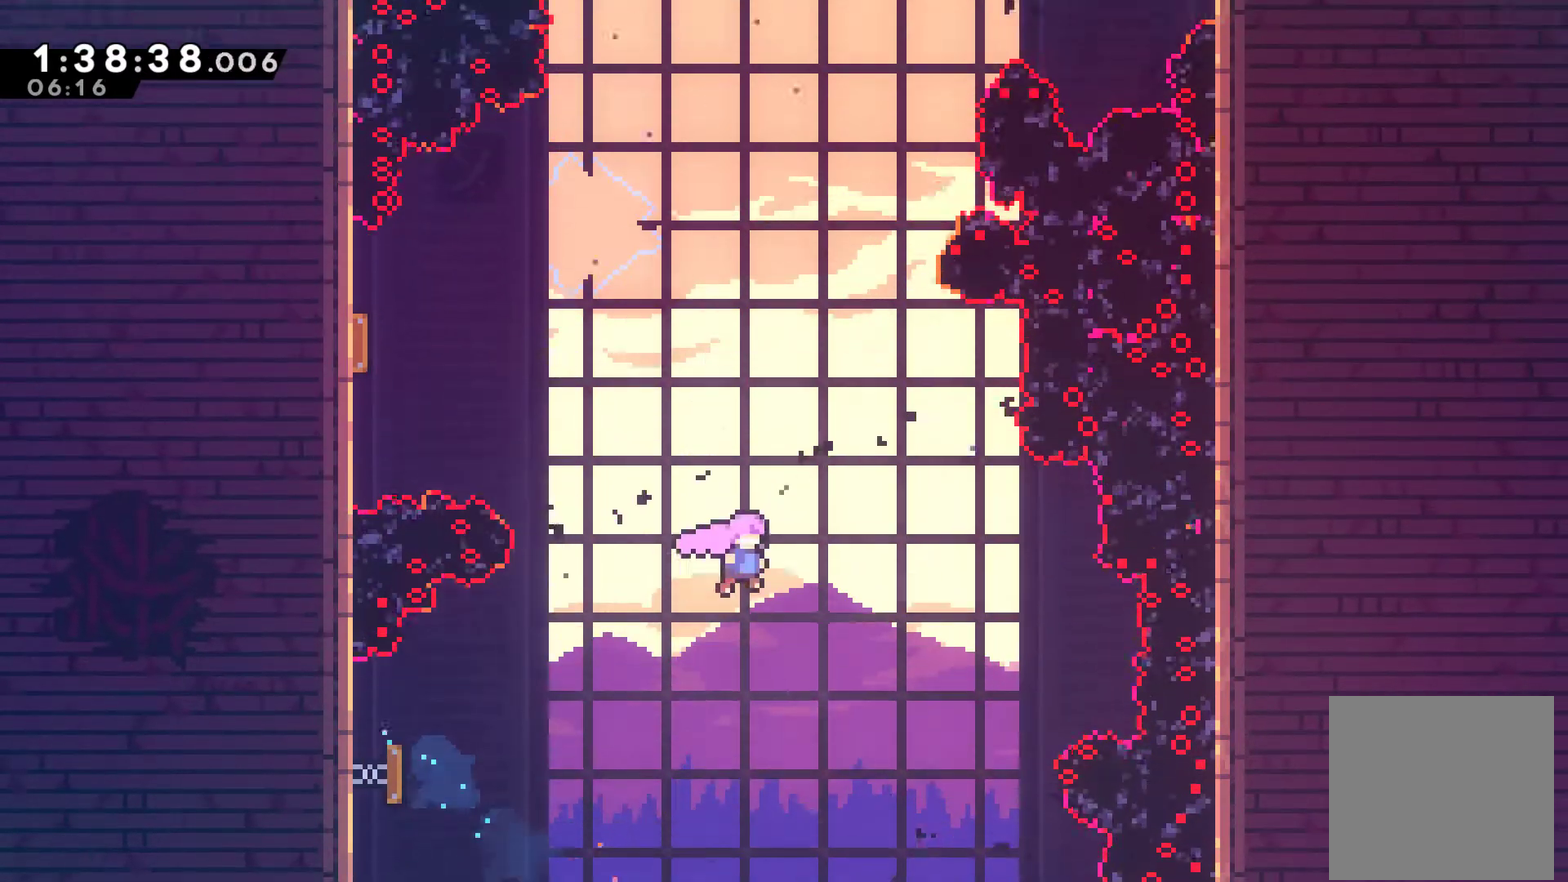
{"buttons": ["DPAD_UP", "DPAD_LEFT"], "left_stick": "center", "right_stick": "center", "events": [[33, "DPAD_LEFT", "down"], [100, "X", "down"], [233, "X", "up"]]}
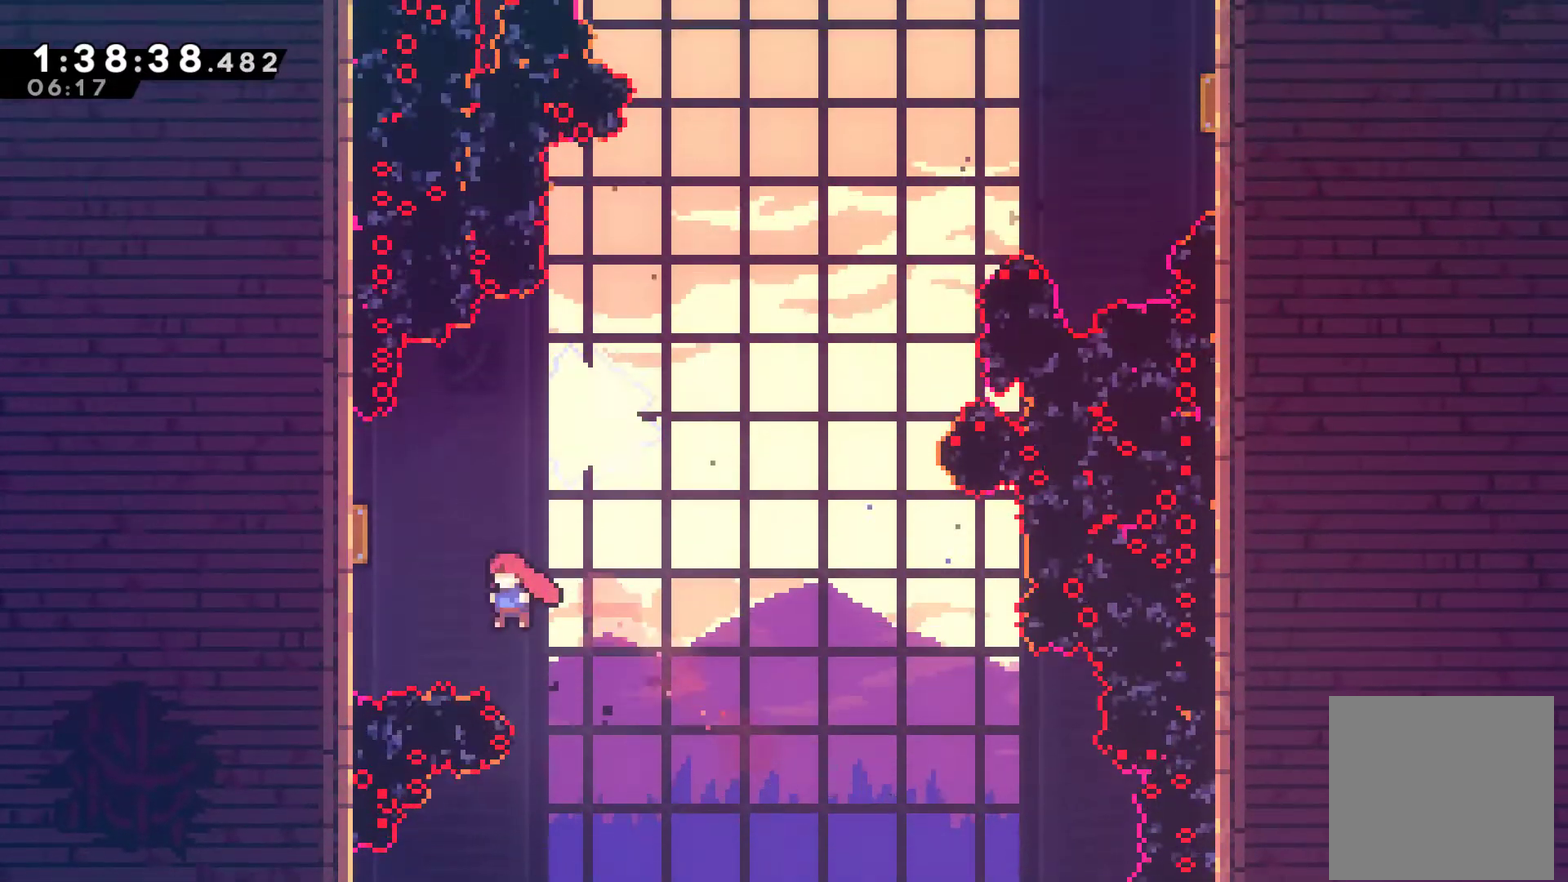
{"buttons": ["DPAD_RIGHT"], "left_stick": "center", "right_stick": "center", "events": [[100, "X", "down"], [233, "DPAD_LEFT", "up"], [233, "X", "up"], [267, "DPAD_UP", "up"], [367, "DPAD_RIGHT", "down"]]}
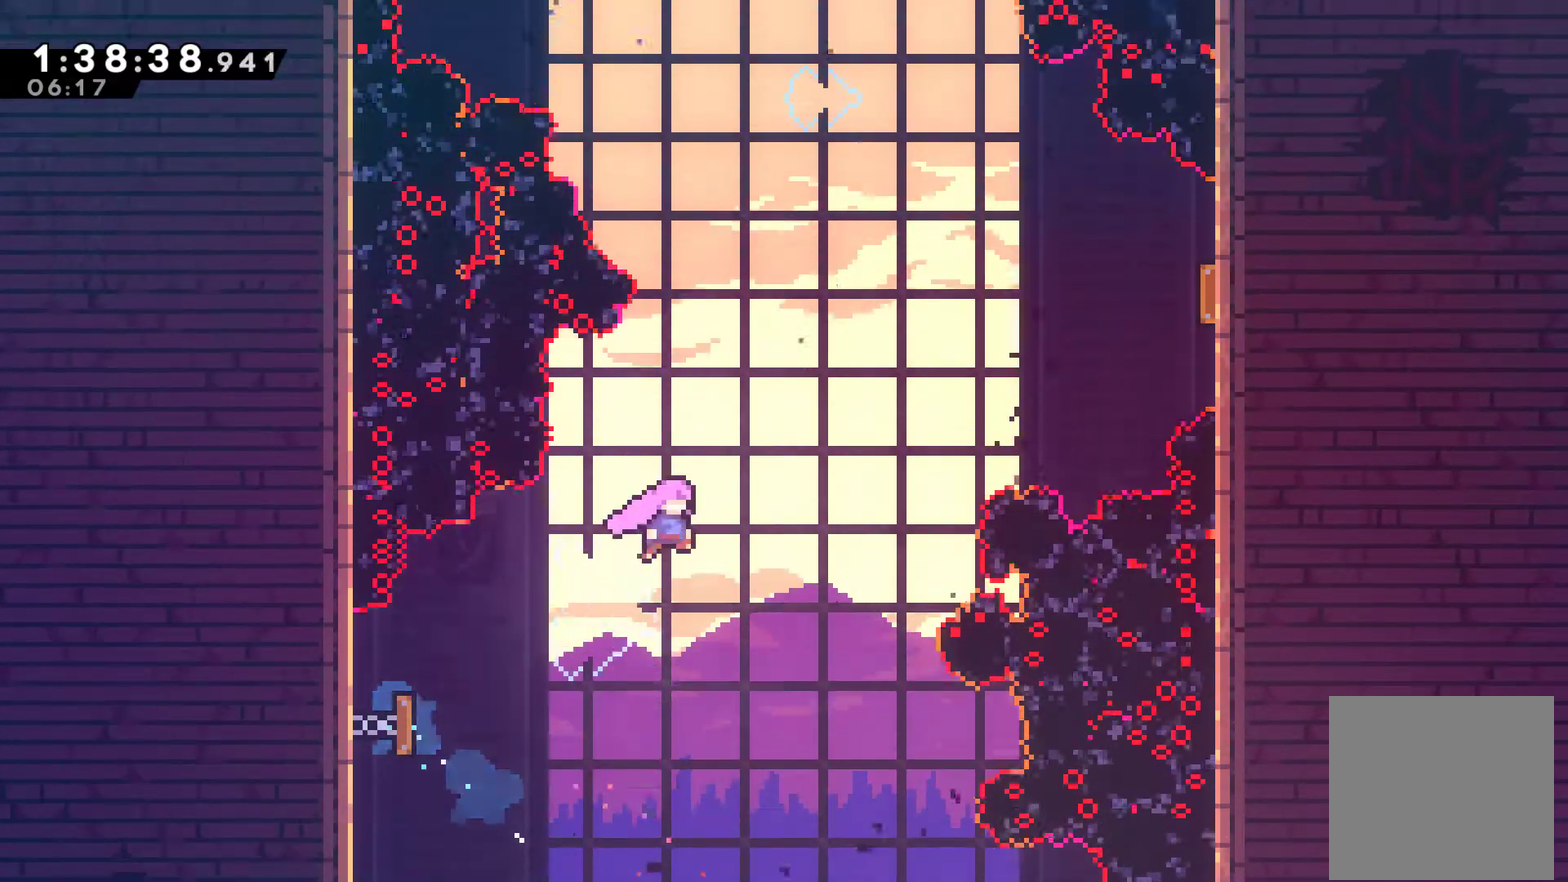
{"buttons": ["DPAD_UP", "DPAD_RIGHT"], "left_stick": "center", "right_stick": "center", "events": [[33, "DPAD_UP", "down"], [267, "X", "down"], [467, "X", "up"]]}
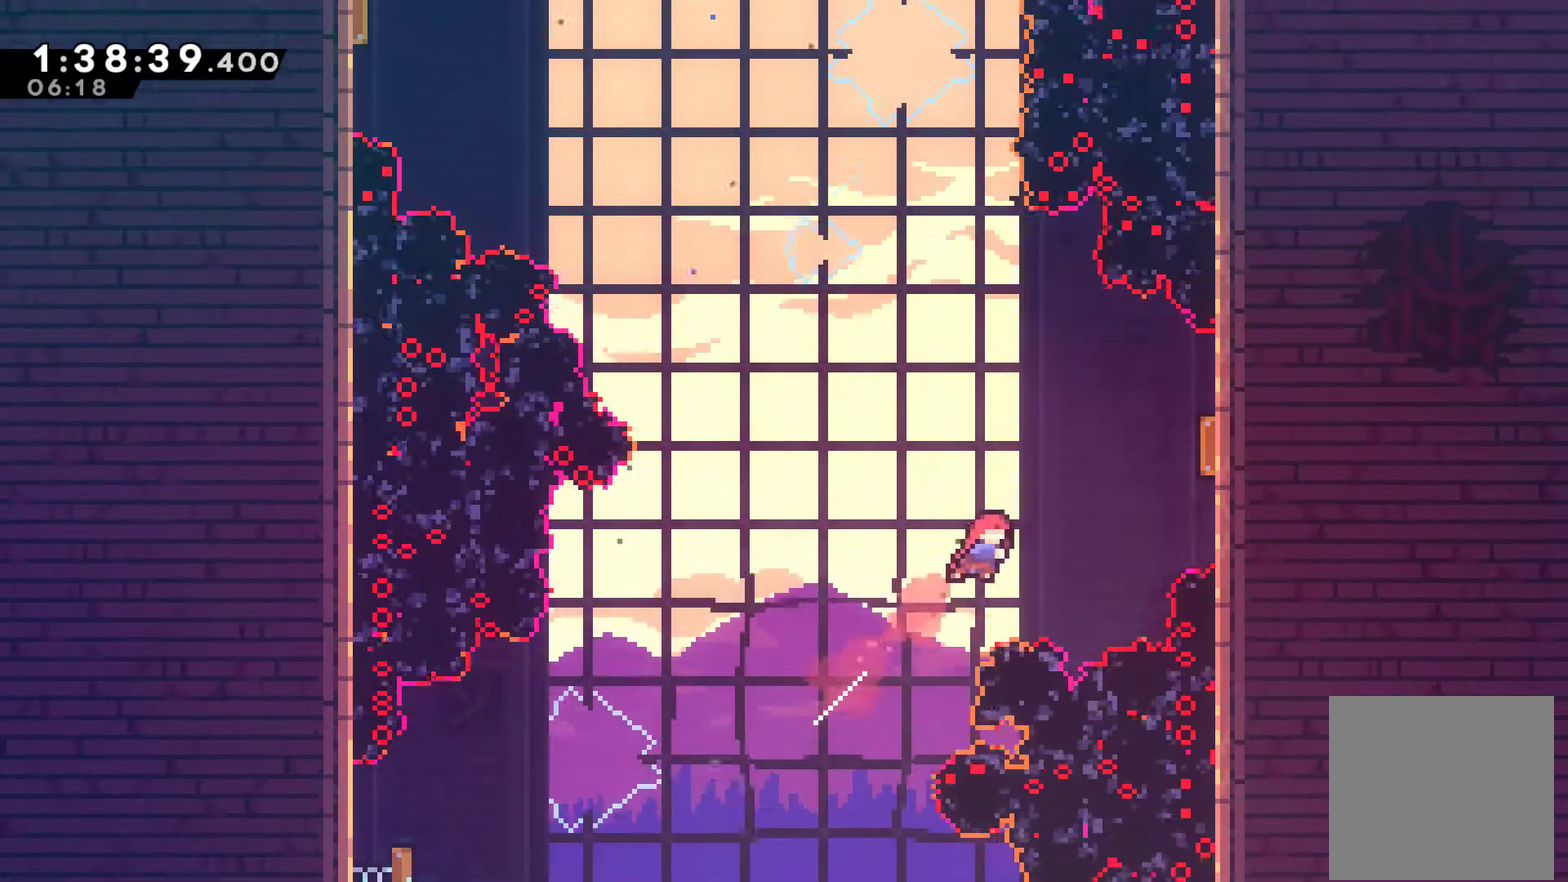
{"buttons": [], "left_stick": "center", "right_stick": "center", "events": [[200, "X", "down"], [333, "X", "up"], [400, "DPAD_UP", "up"], [467, "DPAD_RIGHT", "up"]]}
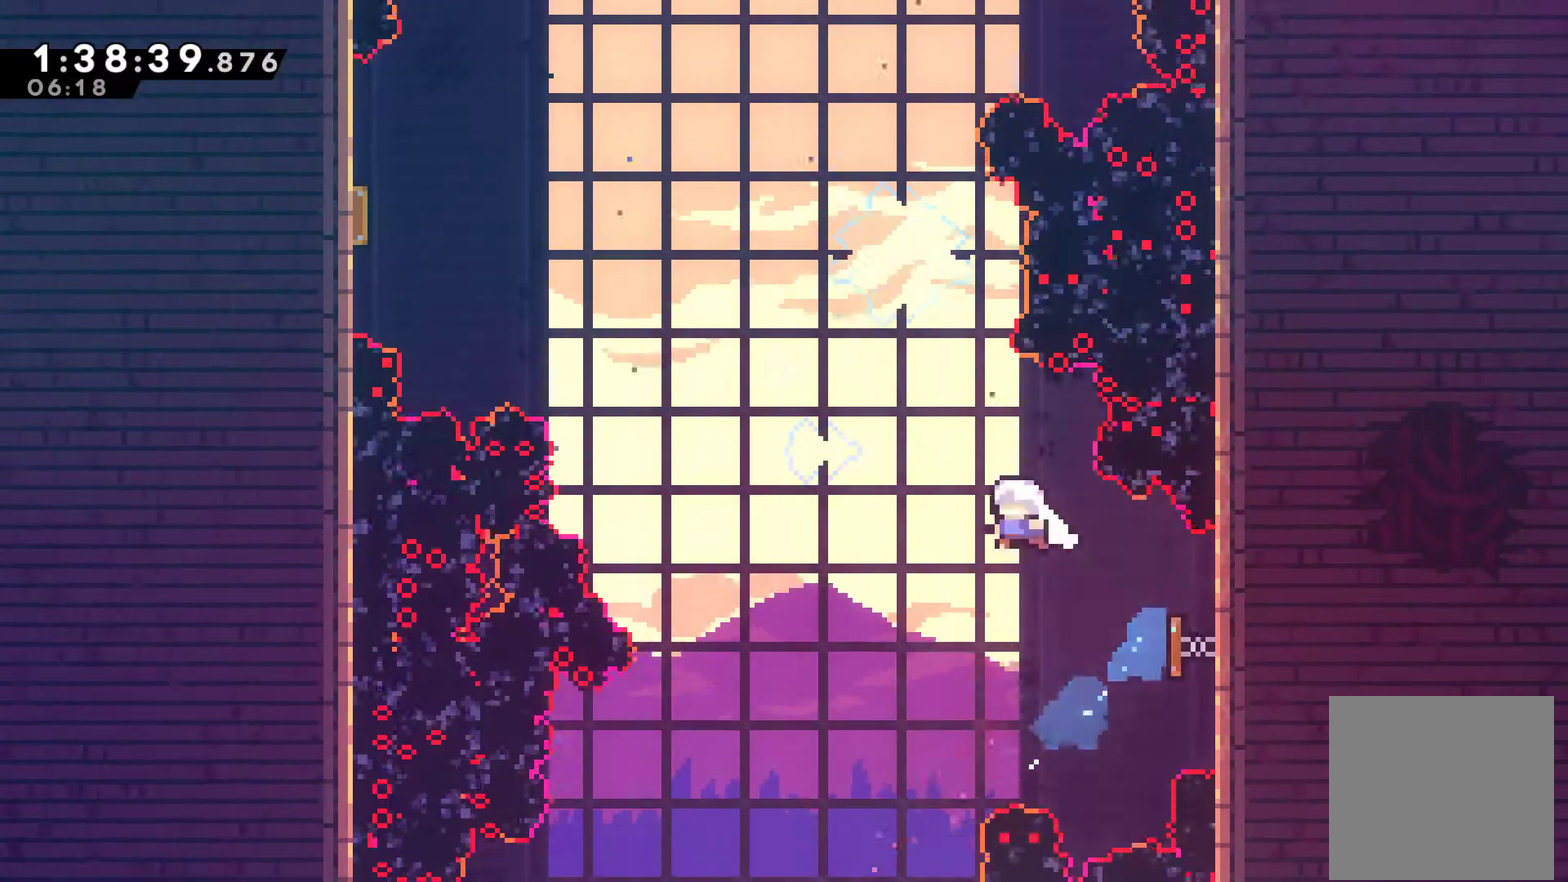
{"buttons": ["DPAD_UP"], "left_stick": "center", "right_stick": "center", "events": [[67, "DPAD_LEFT", "down"], [233, "DPAD_LEFT", "up"], [400, "DPAD_UP", "down"]]}
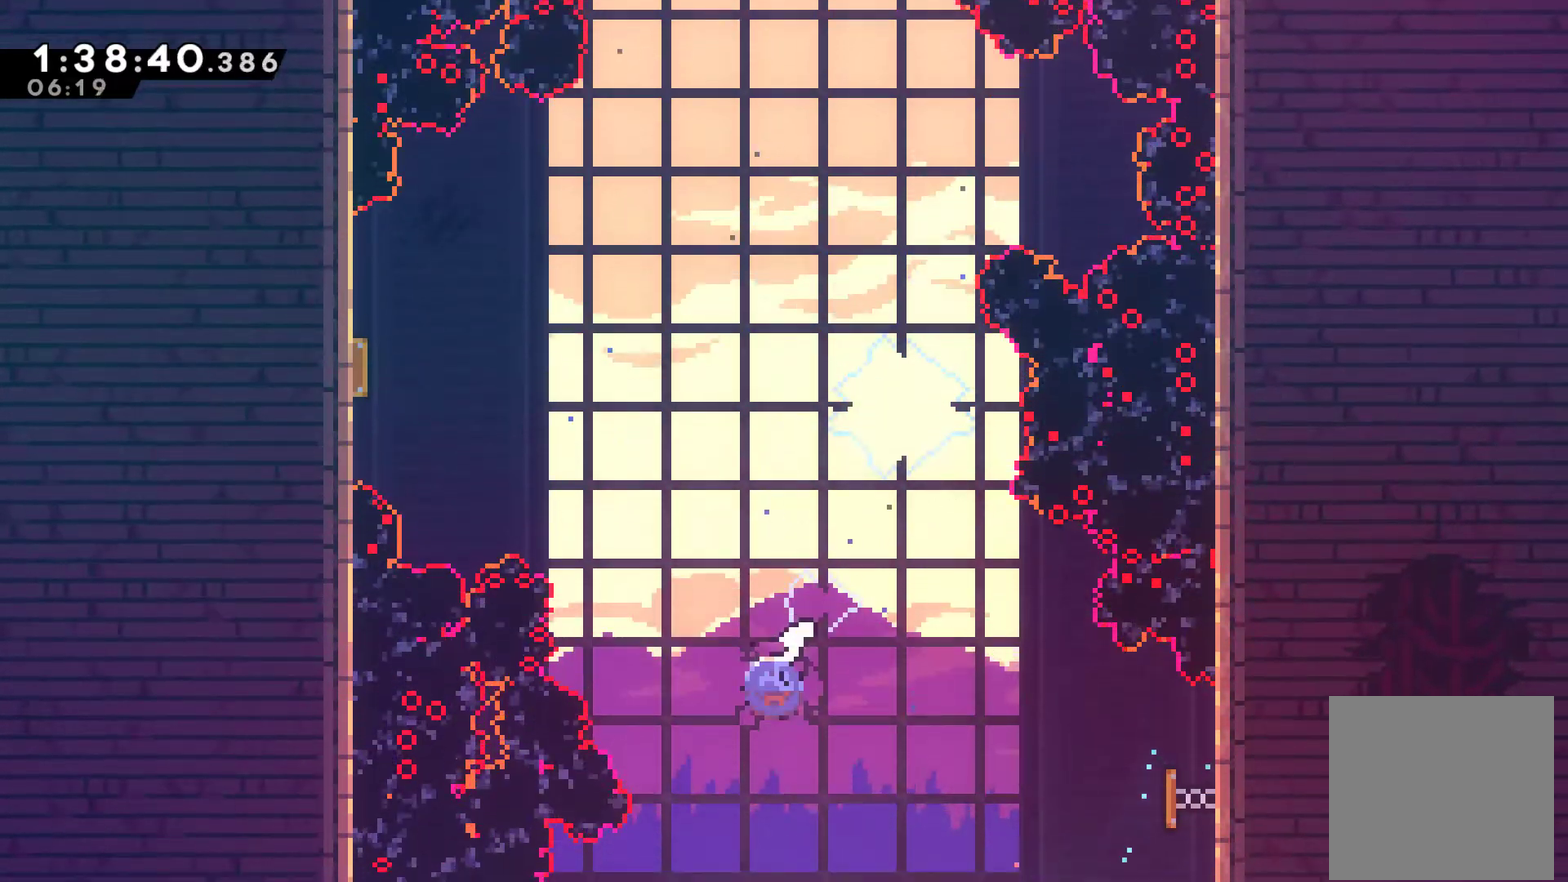
{"buttons": ["DPAD_UP", "DPAD_LEFT"], "left_stick": "center", "right_stick": "center", "events": [[33, "X", "down"], [100, "DPAD_LEFT", "down"], [167, "X", "up"]]}
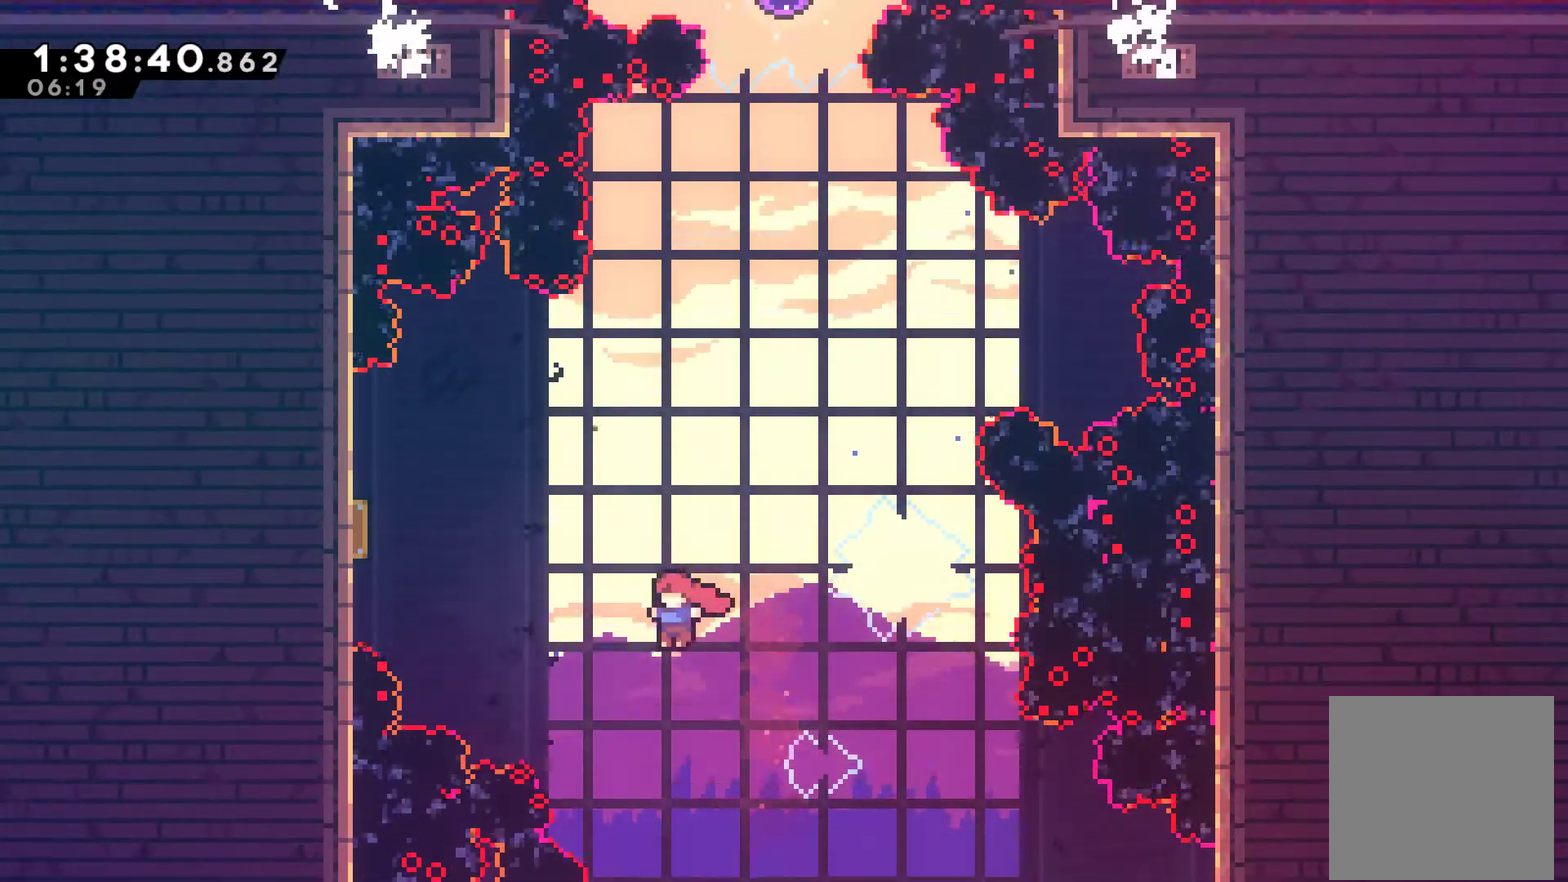
{"buttons": ["X", "DPAD_UP", "DPAD_LEFT"], "left_stick": "center", "right_stick": "center", "events": [[200, "X", "down"]]}
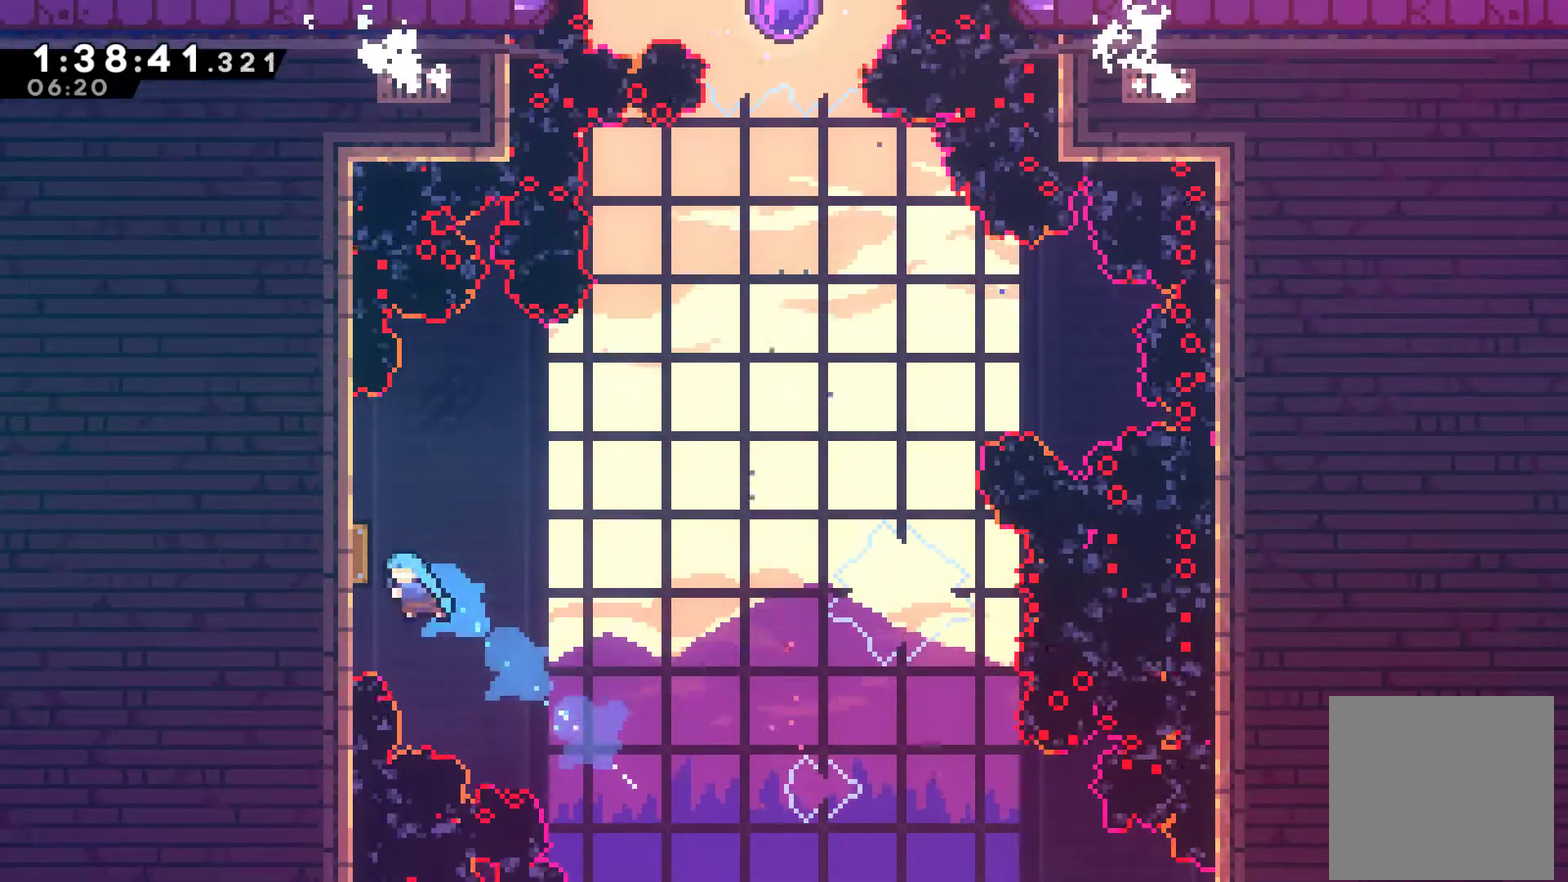
{"buttons": ["A"], "left_stick": "center", "right_stick": "center", "events": [[233, "X", "up"], [367, "DPAD_LEFT", "up"], [433, "DPAD_UP", "up"], [467, "A", "down"]]}
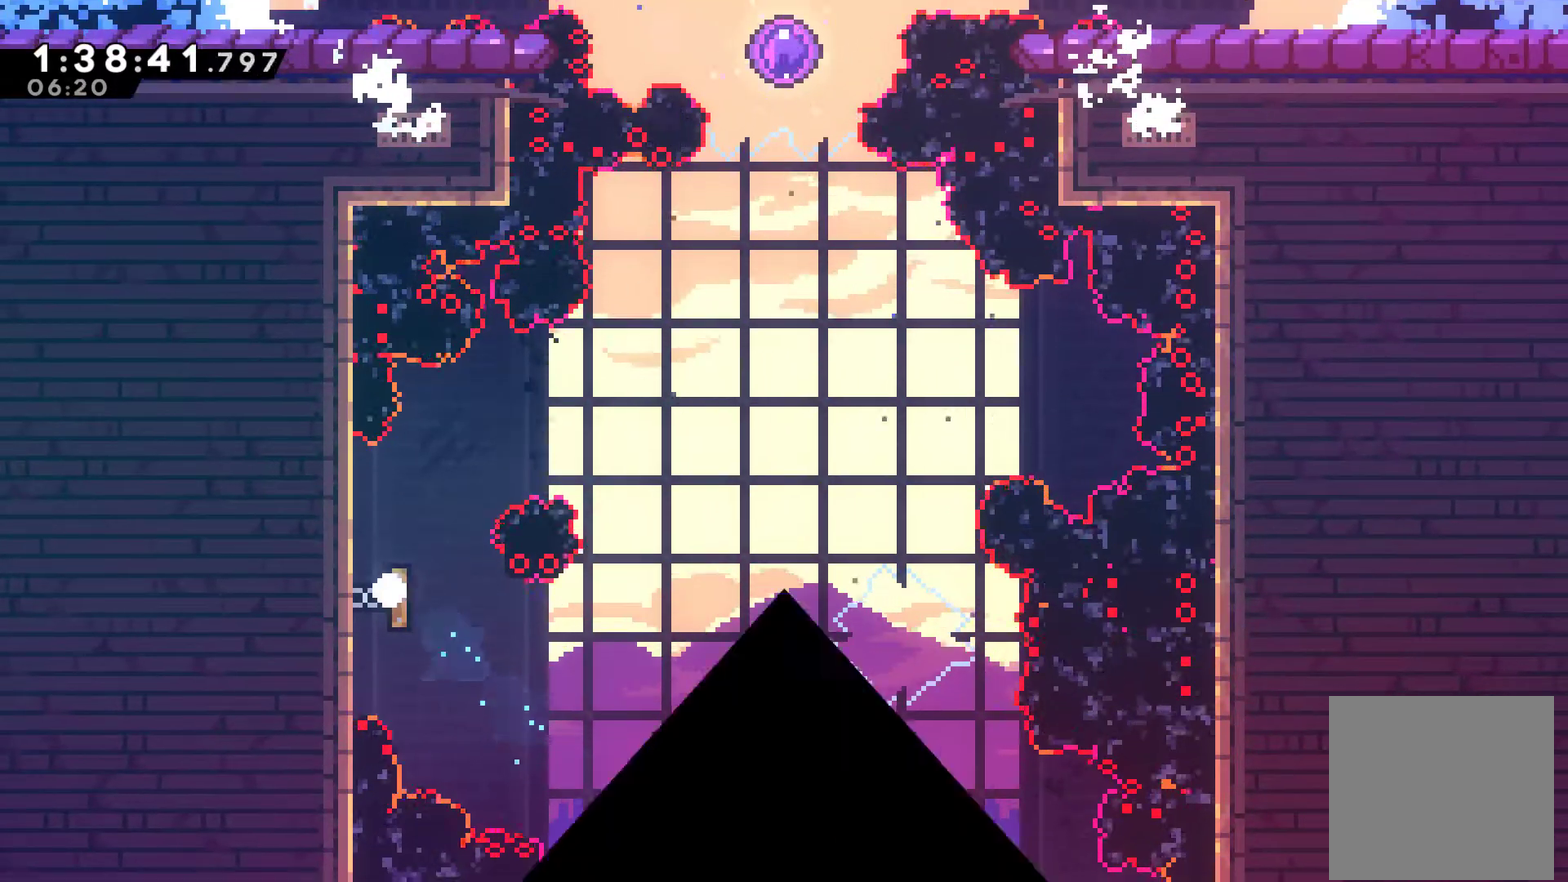
{"buttons": [], "left_stick": "center", "right_stick": "center", "events": [[200, "A", "up"]]}
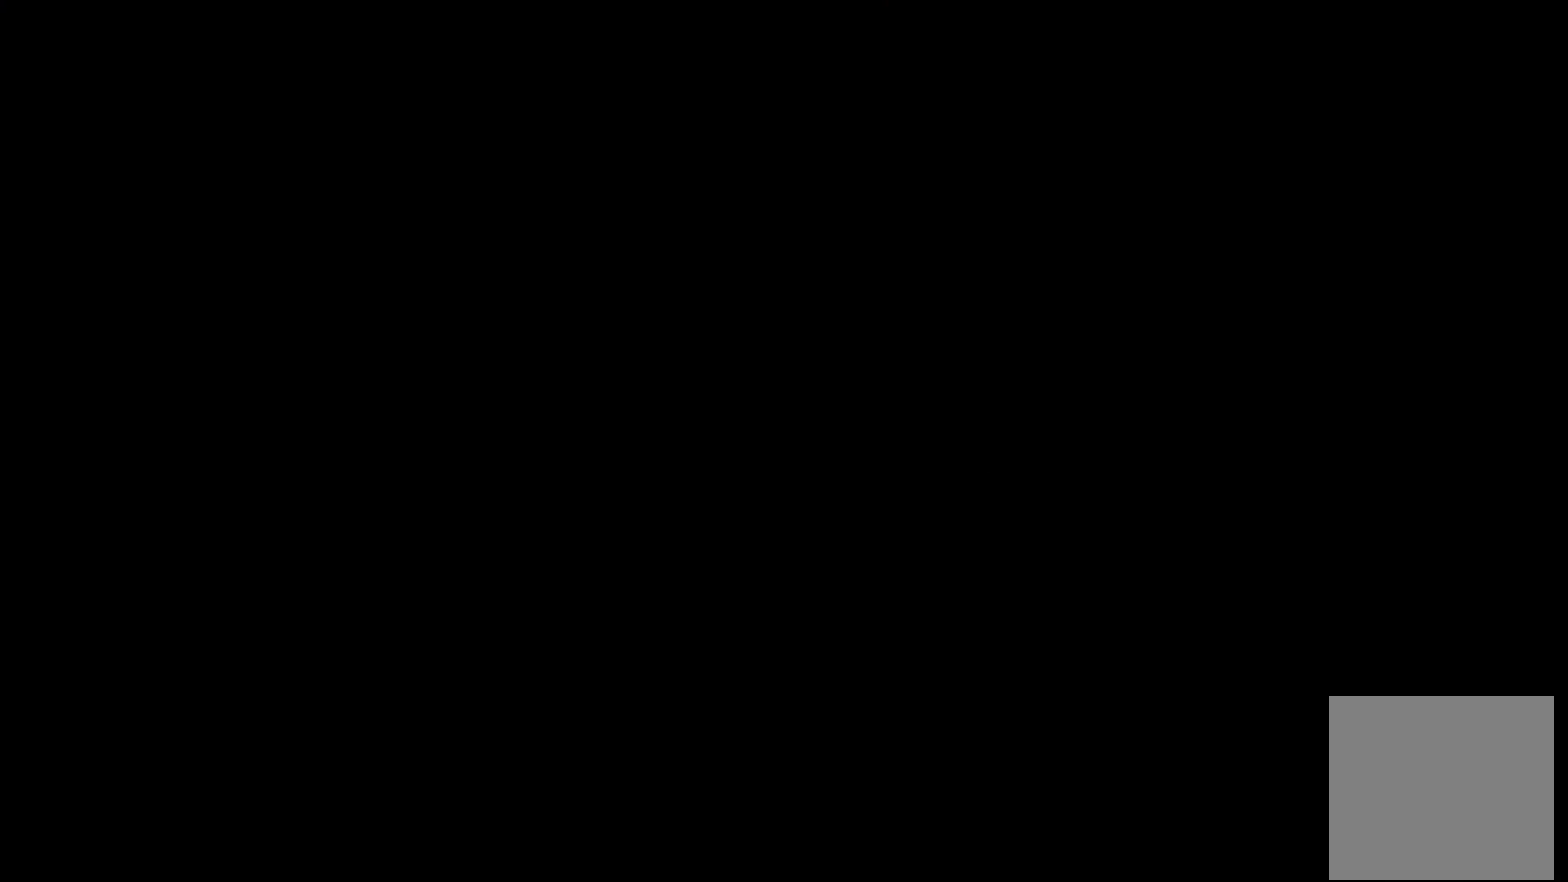
{"buttons": [], "left_stick": "center", "right_stick": "center", "events": []}
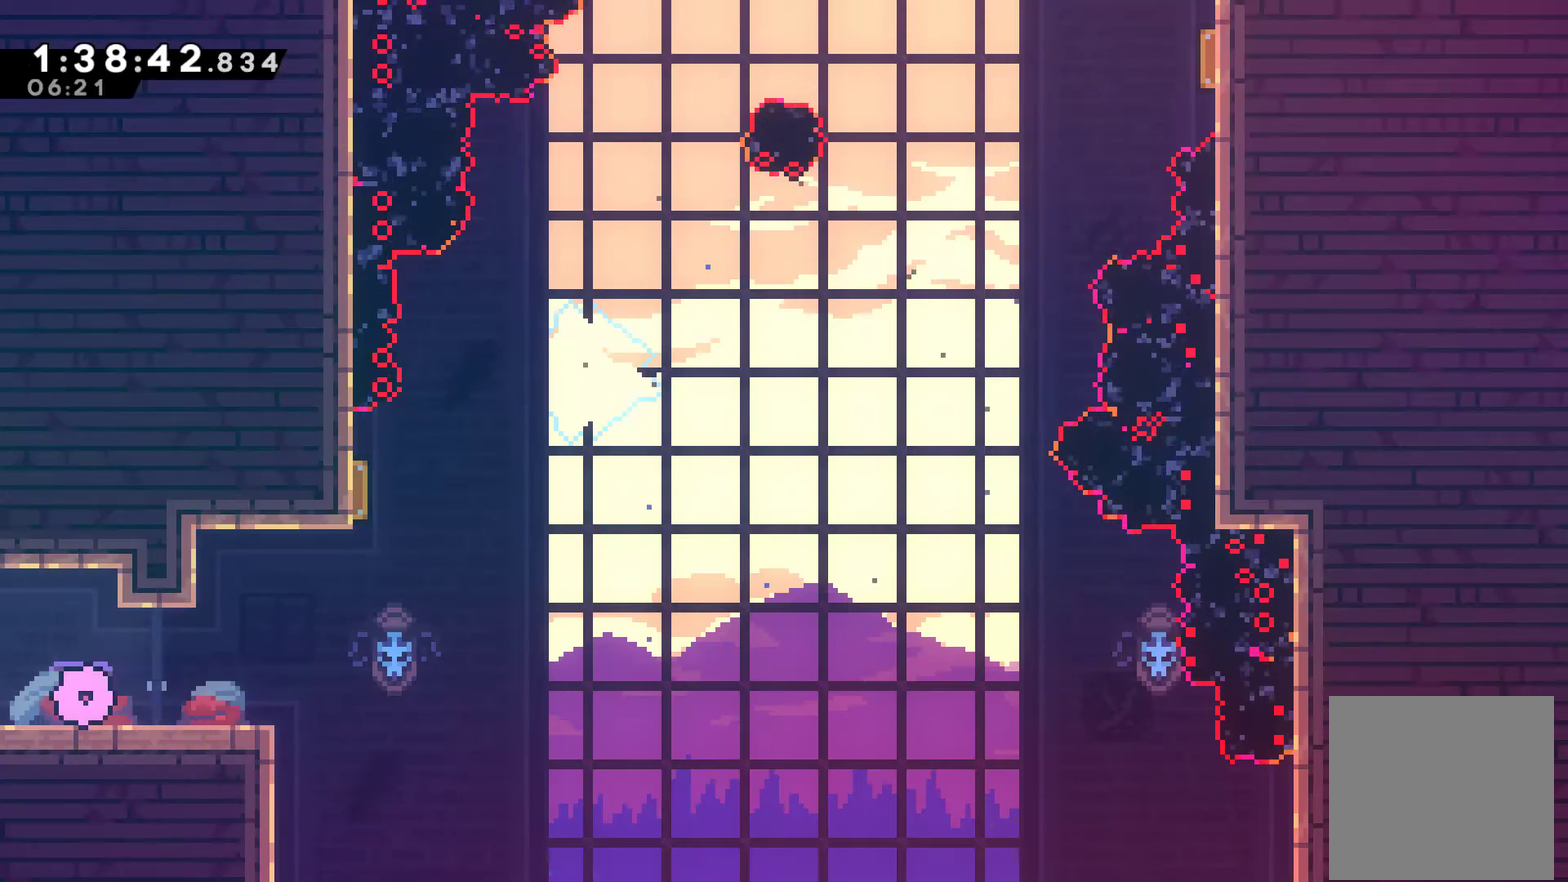
{"buttons": ["A", "DPAD_RIGHT"], "left_stick": "center", "right_stick": "center", "events": [[133, "DPAD_RIGHT", "down"], [367, "A", "down"]]}